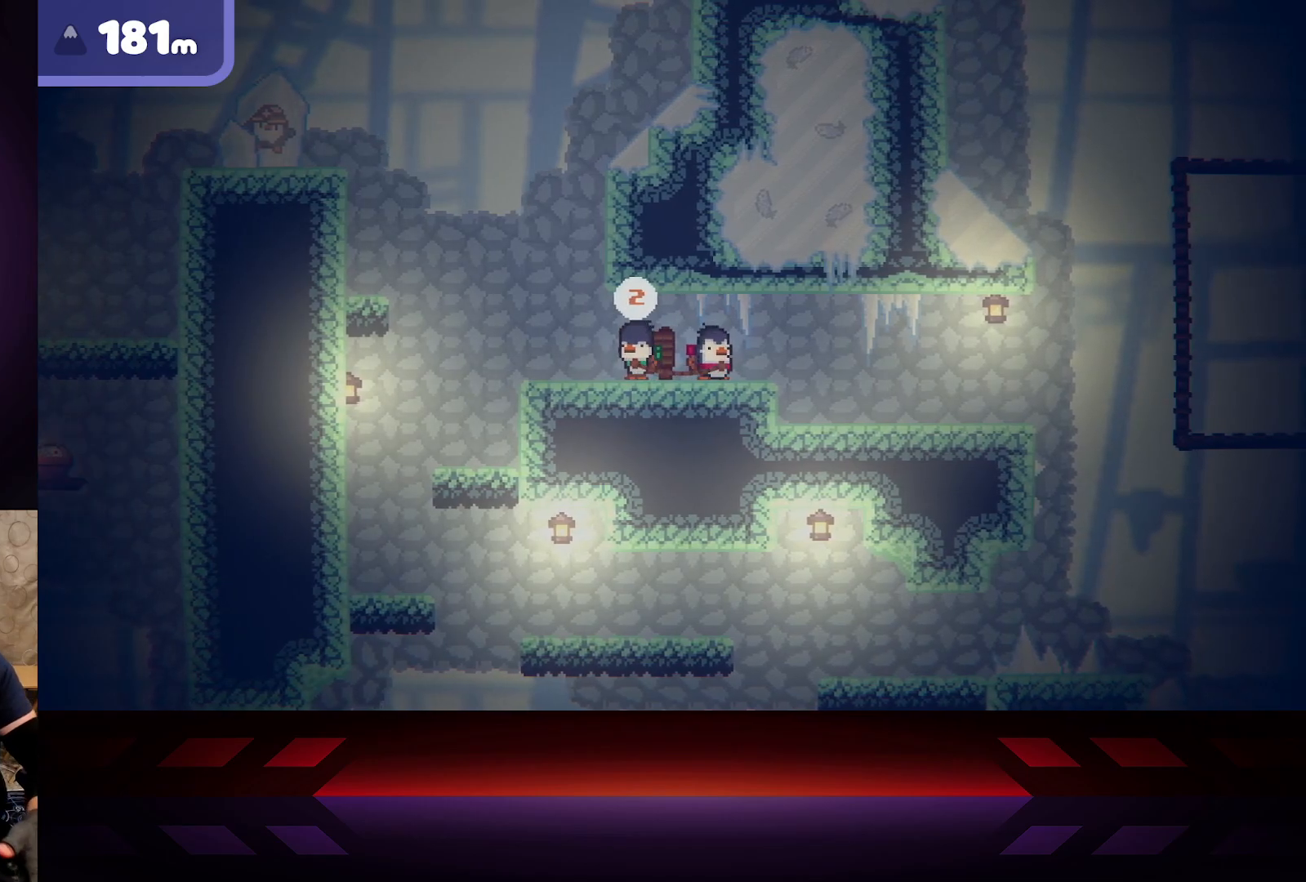
Gameplay with a controller (Xbox layout); each line is a JSON object with the inputs held at the frame after it. "events" lists button and stick changes between this image and that frame as [ms after this image, input, new state], when the widget could be followed in between.
{"buttons": [], "left_stick": "left", "right_stick": "center", "events": [[467, "left_stick", "left"]]}
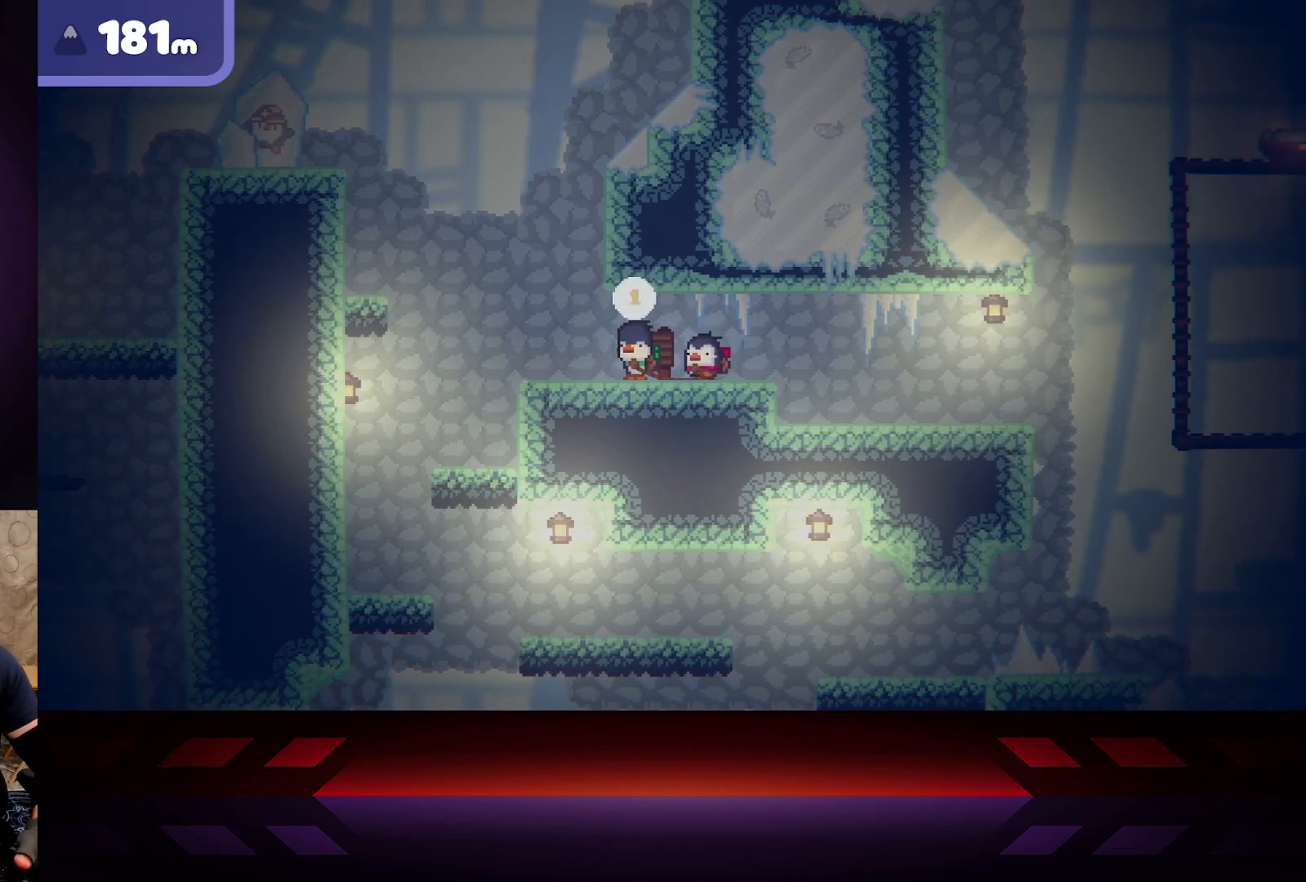
{"buttons": [], "left_stick": "left", "right_stick": "center", "events": []}
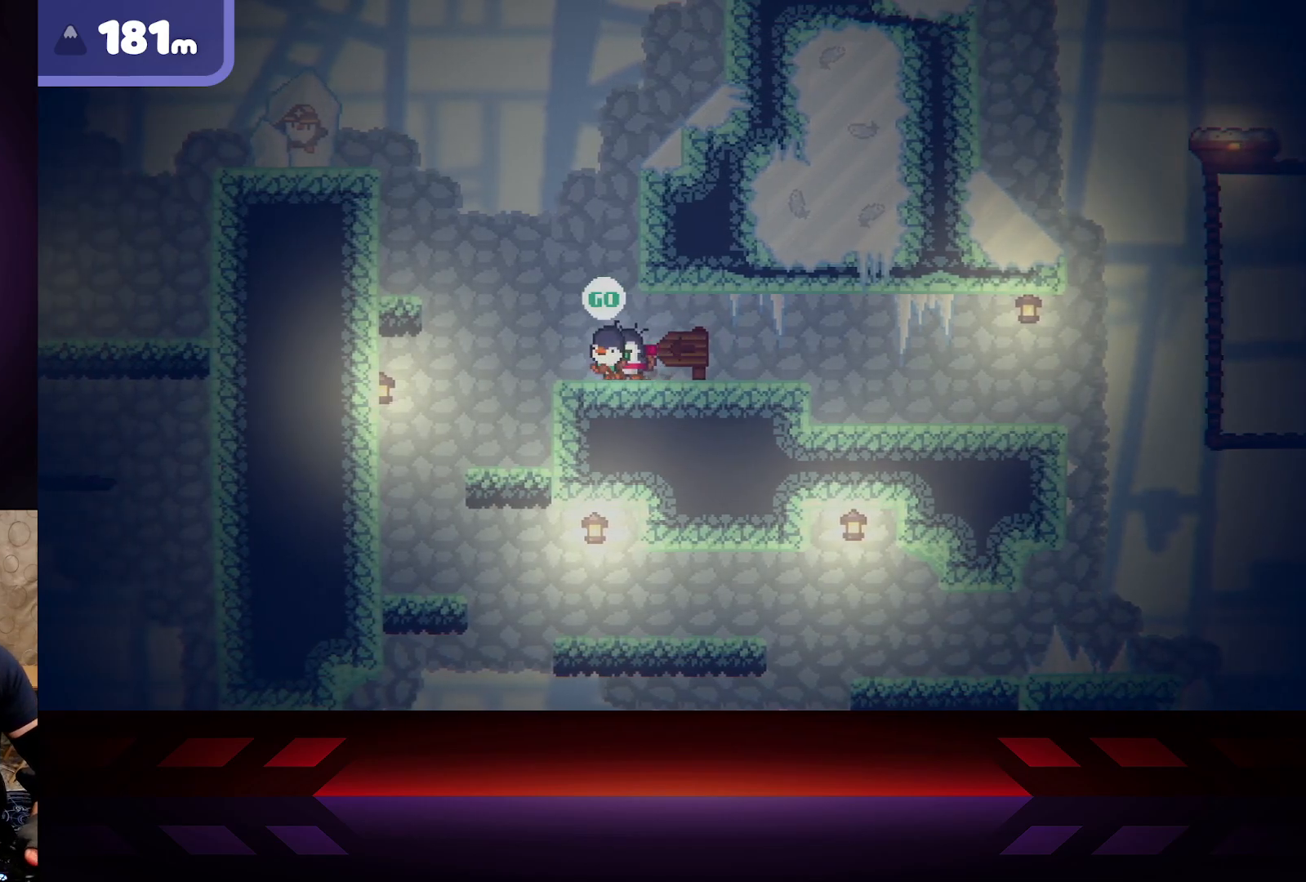
{"buttons": ["A"], "left_stick": "left", "right_stick": "center", "events": [[433, "A", "down"]]}
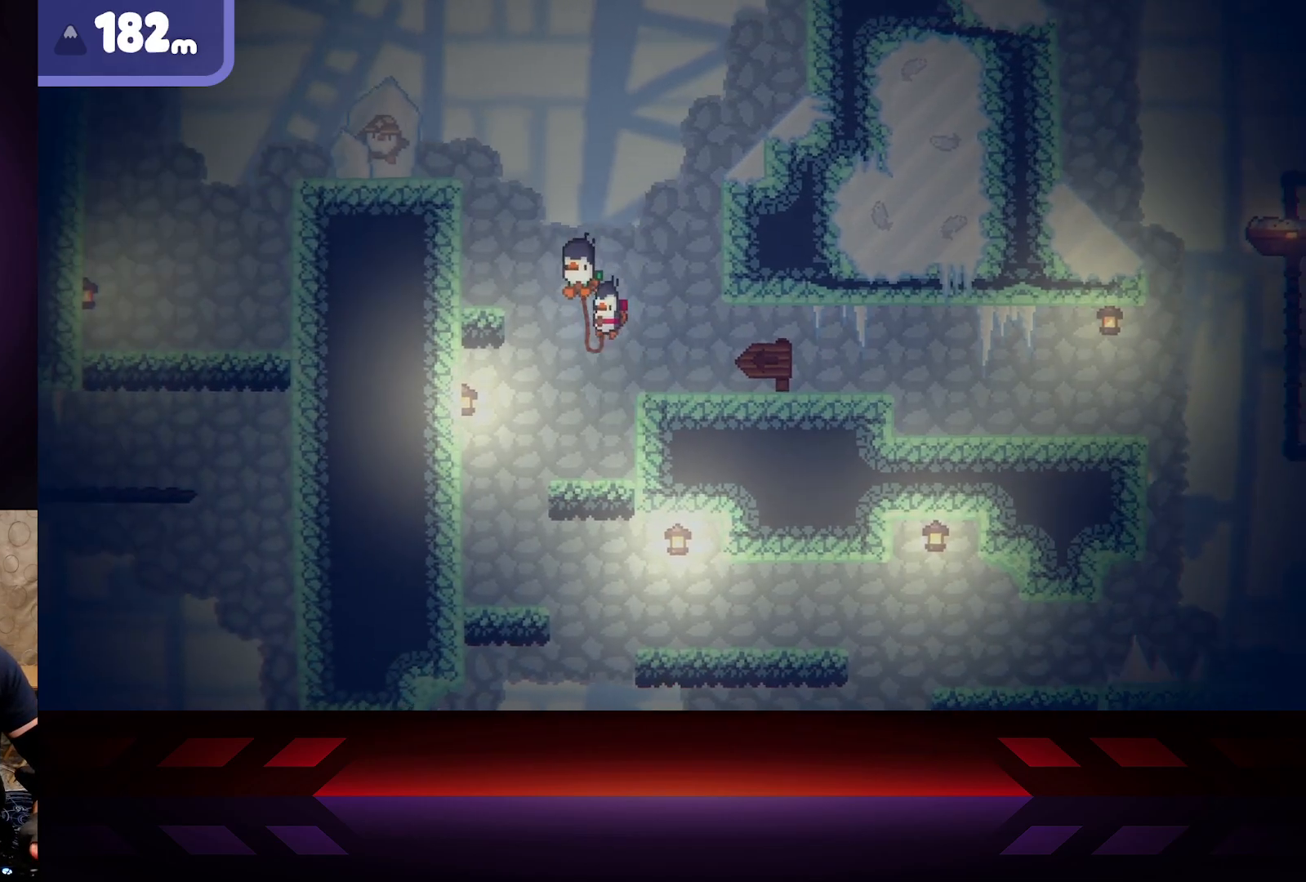
{"buttons": [], "left_stick": "left", "right_stick": "center", "events": [[433, "A", "up"]]}
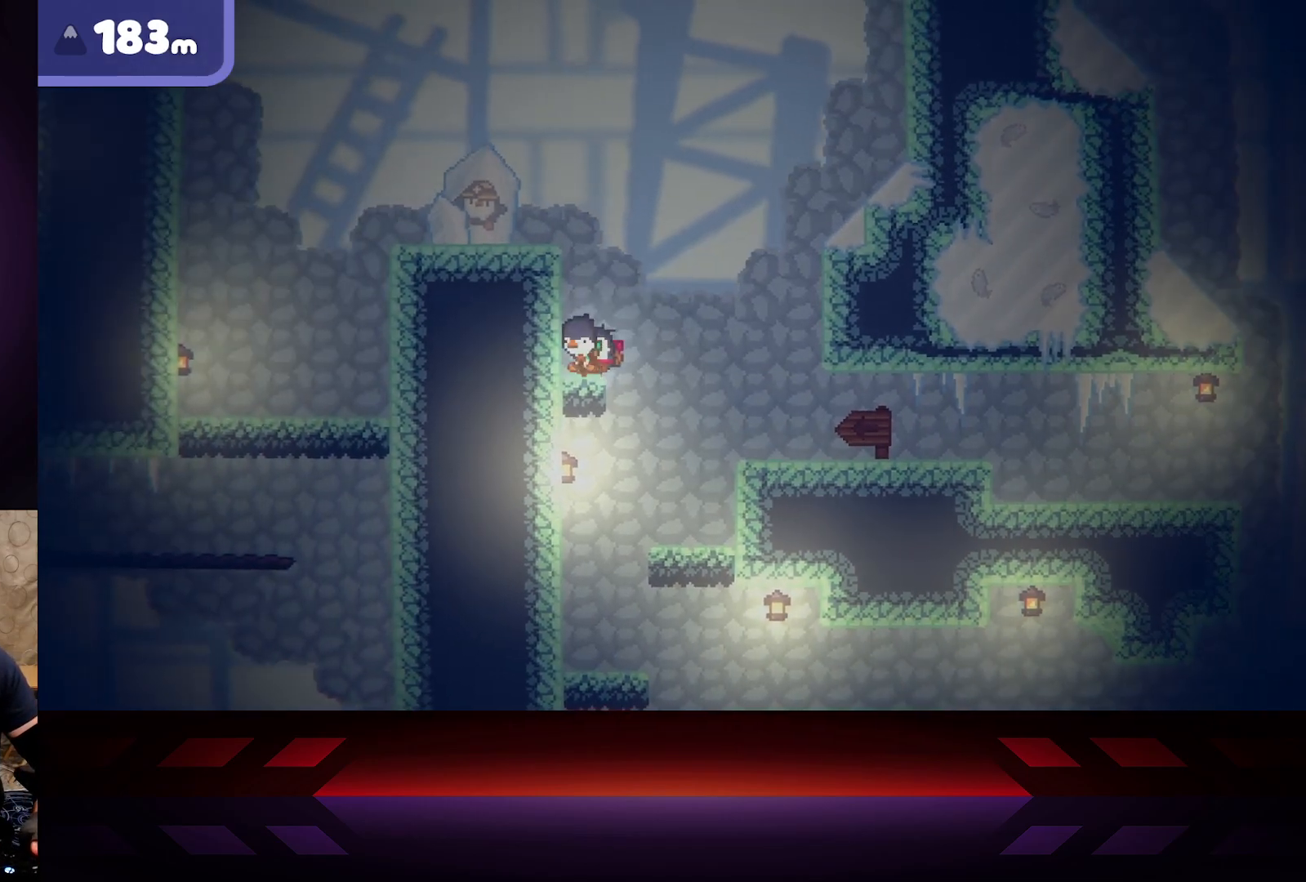
{"buttons": [], "left_stick": "left", "right_stick": "center", "events": [[67, "A", "down"], [483, "A", "up"]]}
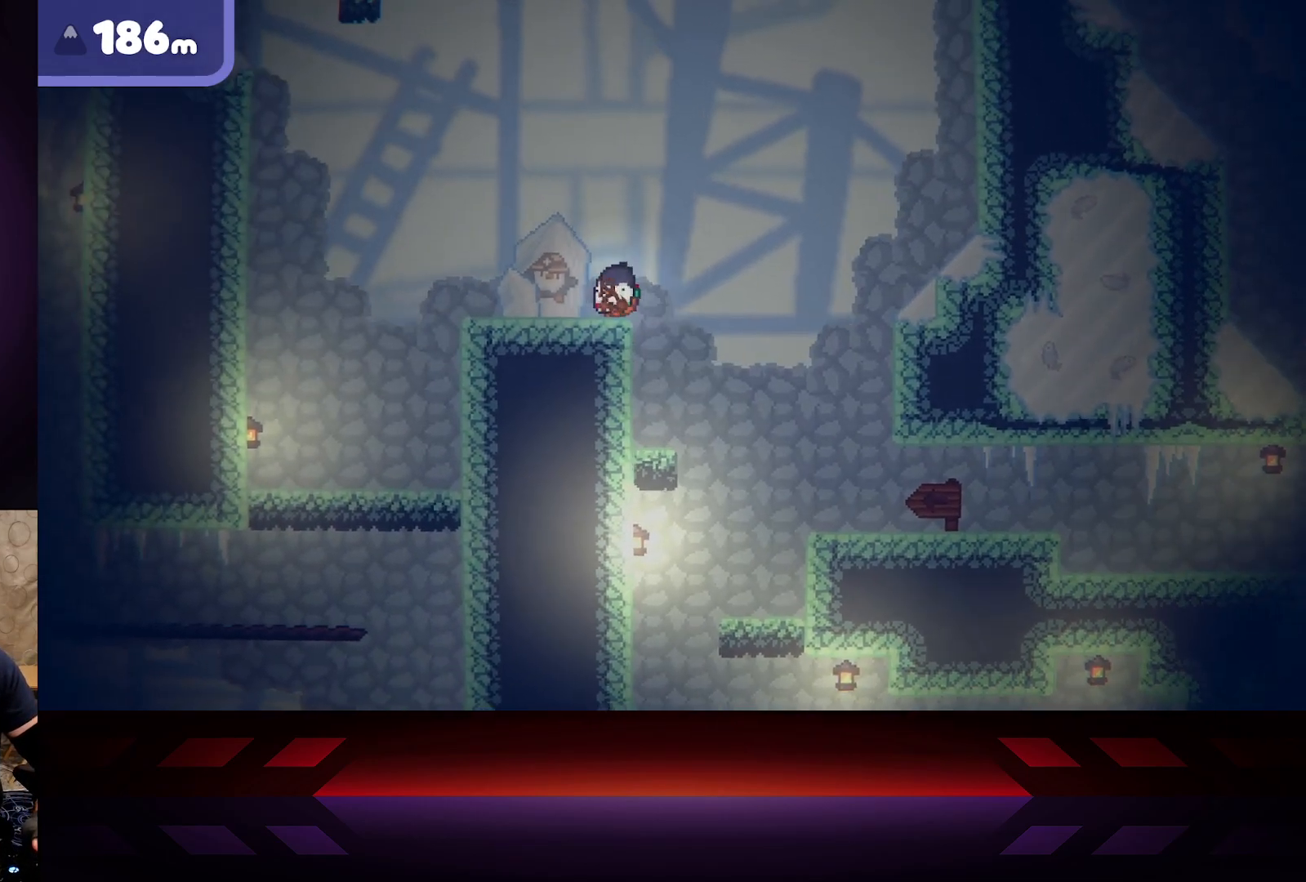
{"buttons": [], "left_stick": "left", "right_stick": "center", "events": []}
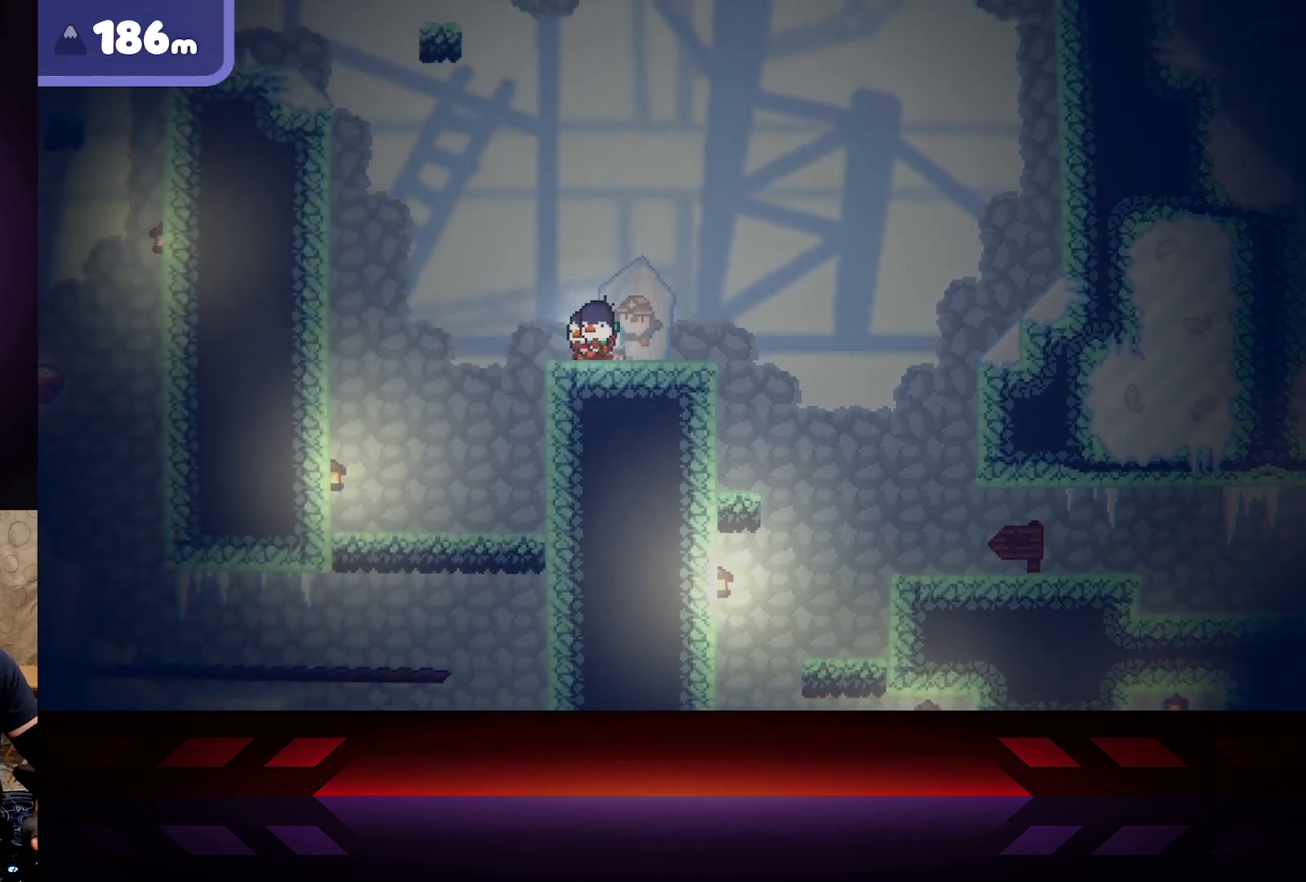
{"buttons": ["A"], "left_stick": "right", "right_stick": "center", "events": [[150, "A", "down"], [367, "left_stick", "right"]]}
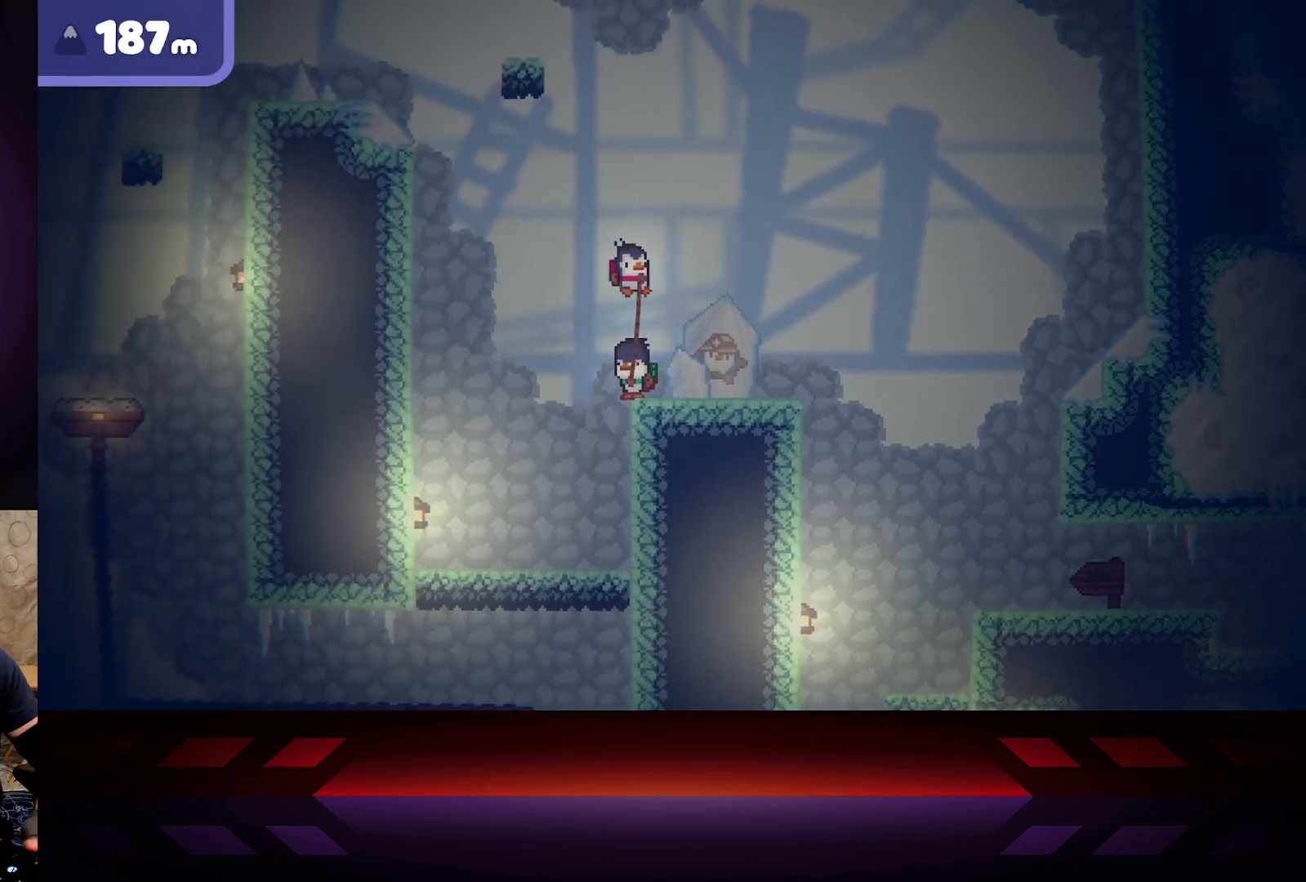
{"buttons": [], "left_stick": "center", "right_stick": "center", "events": [[167, "A", "up"], [333, "left_stick", "center"]]}
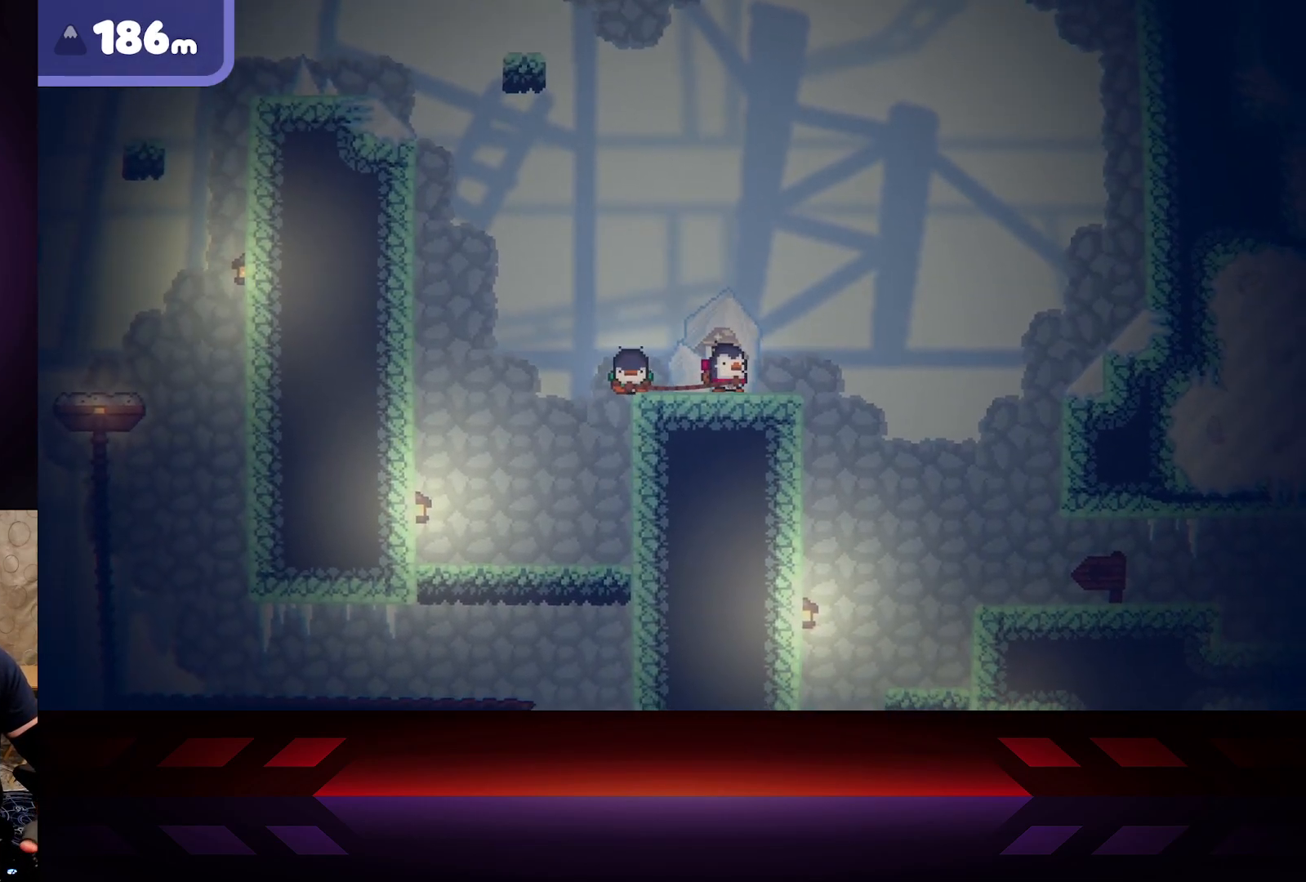
{"buttons": [], "left_stick": "center", "right_stick": "center", "events": []}
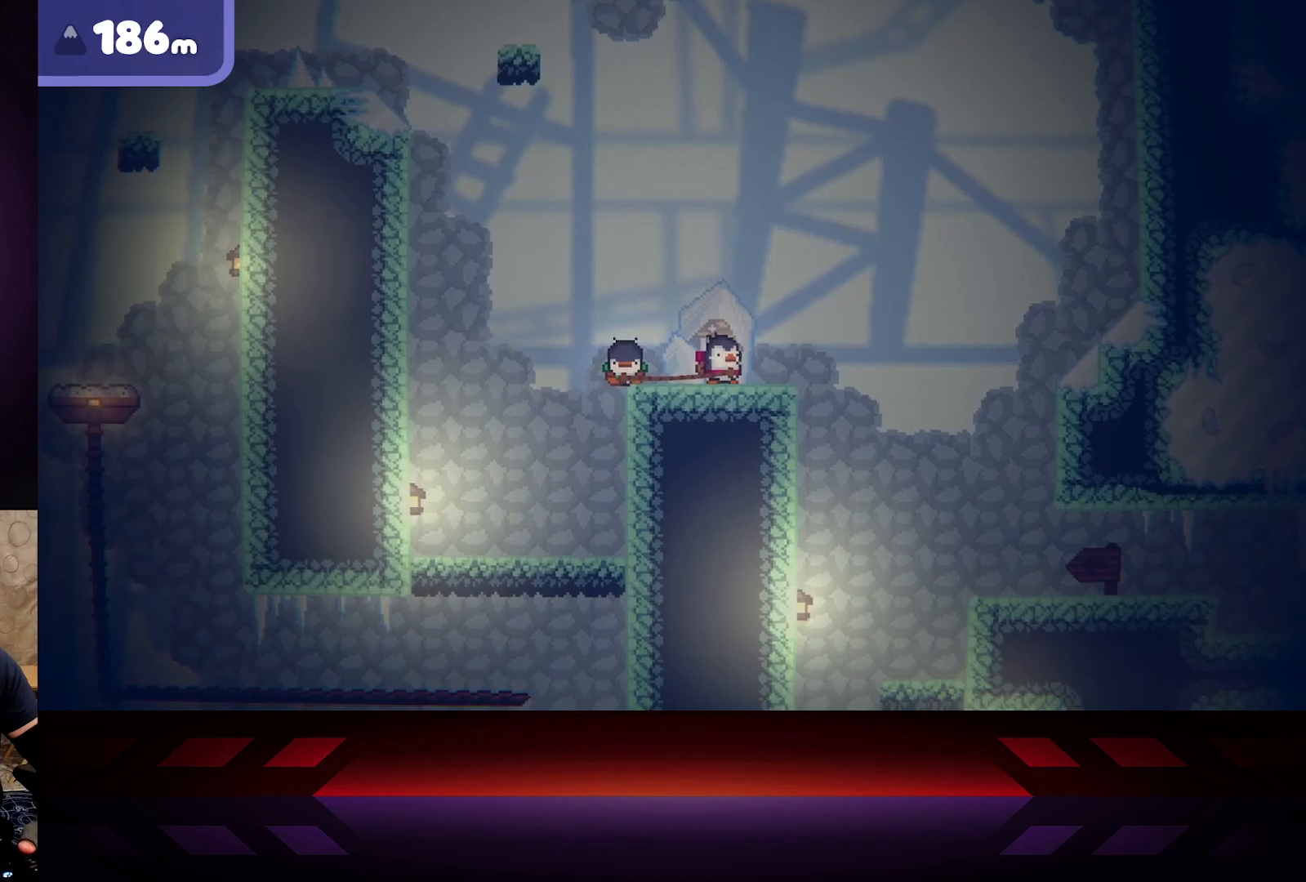
{"buttons": [], "left_stick": "center", "right_stick": "center", "events": [[167, "left_stick", "left"], [483, "left_stick", "center"]]}
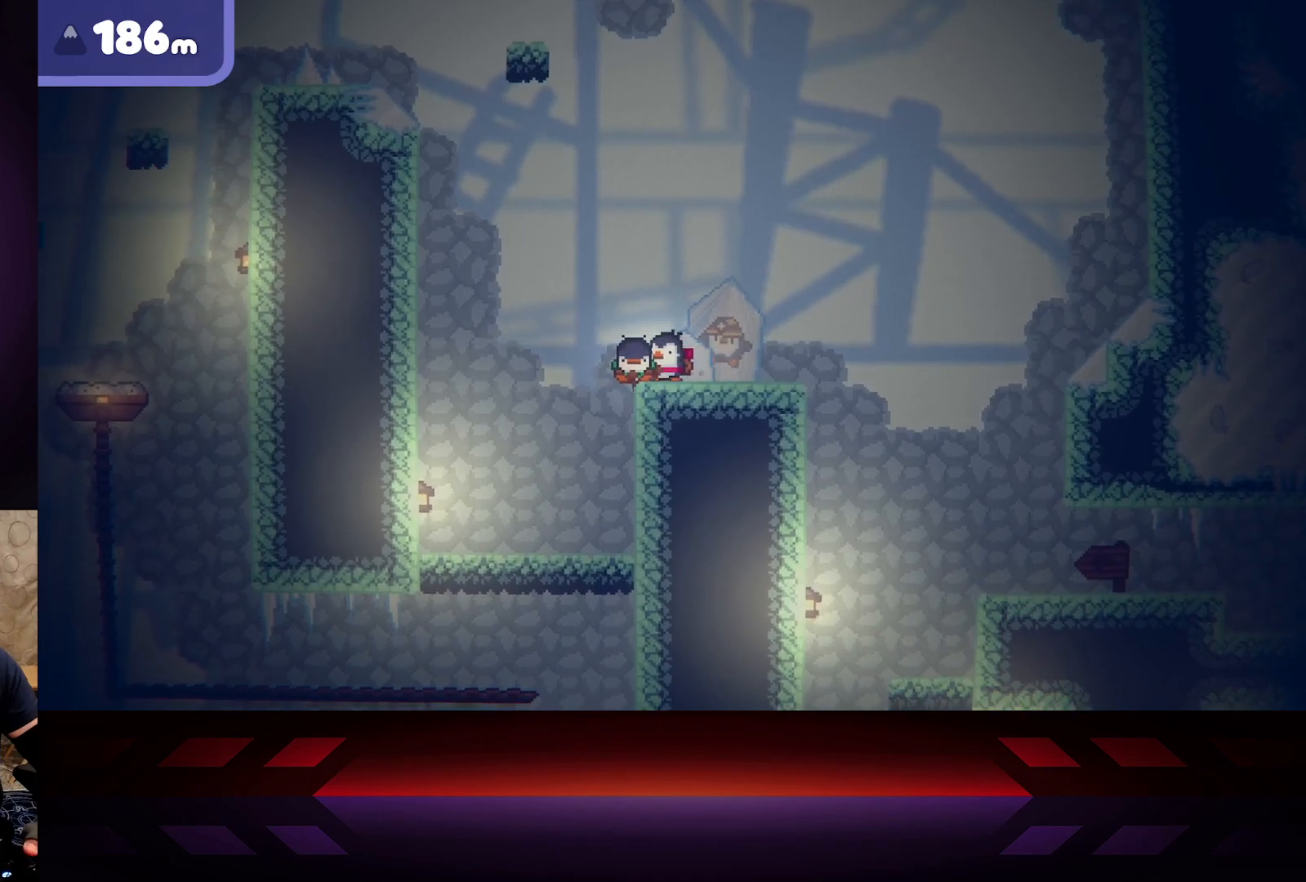
{"buttons": [], "left_stick": "center", "right_stick": "center", "events": []}
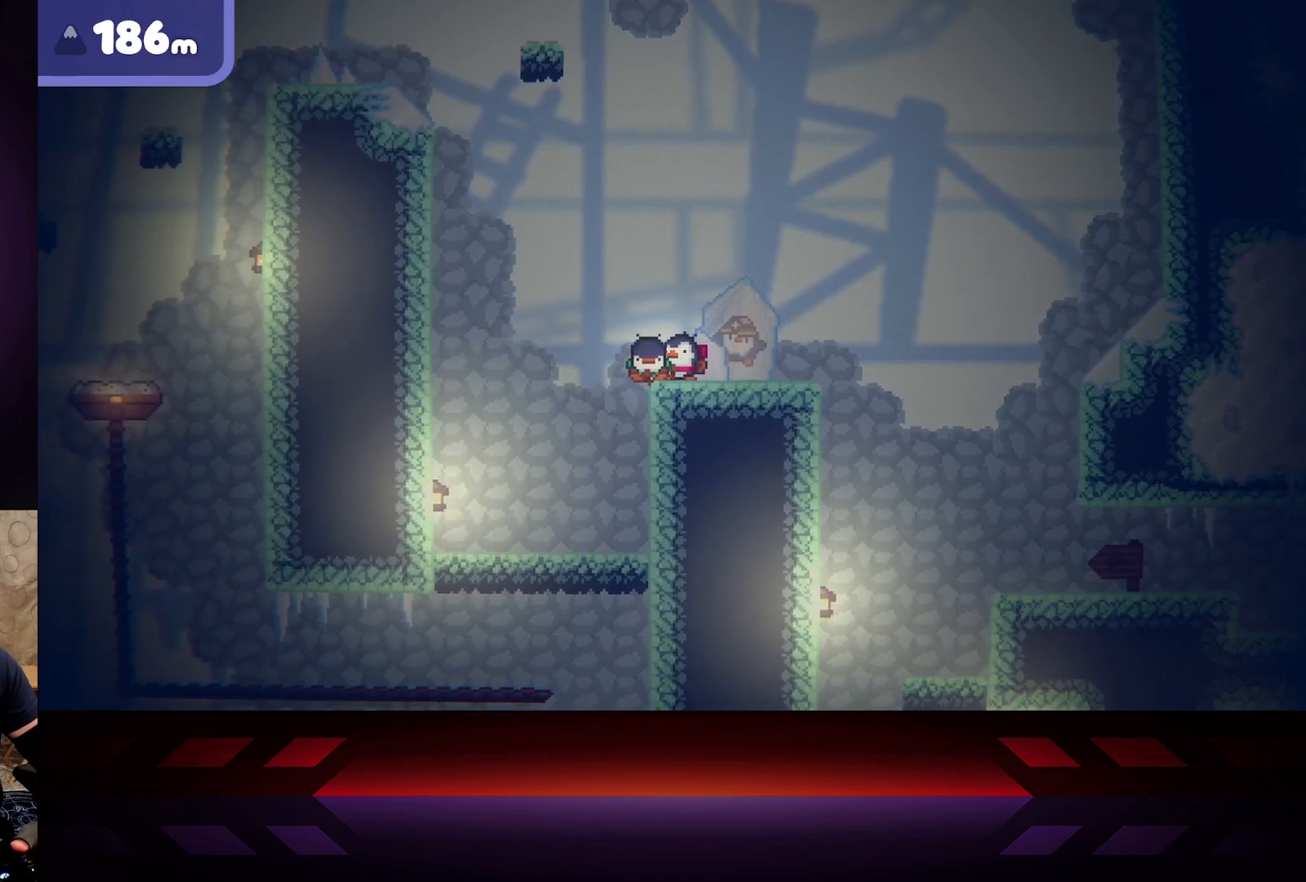
{"buttons": [], "left_stick": "center", "right_stick": "center", "events": []}
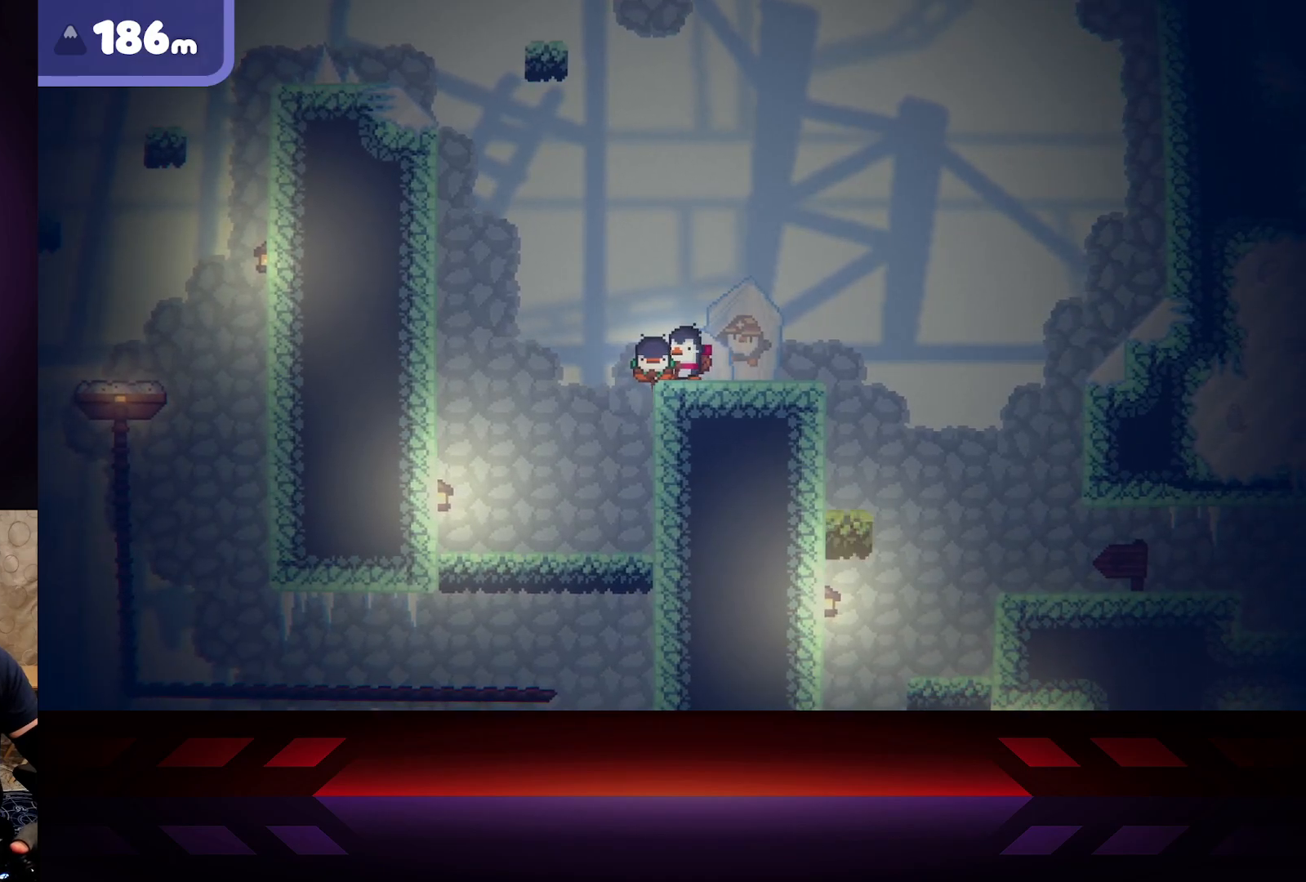
{"buttons": [], "left_stick": "left", "right_stick": "center", "events": [[400, "left_stick", "left"]]}
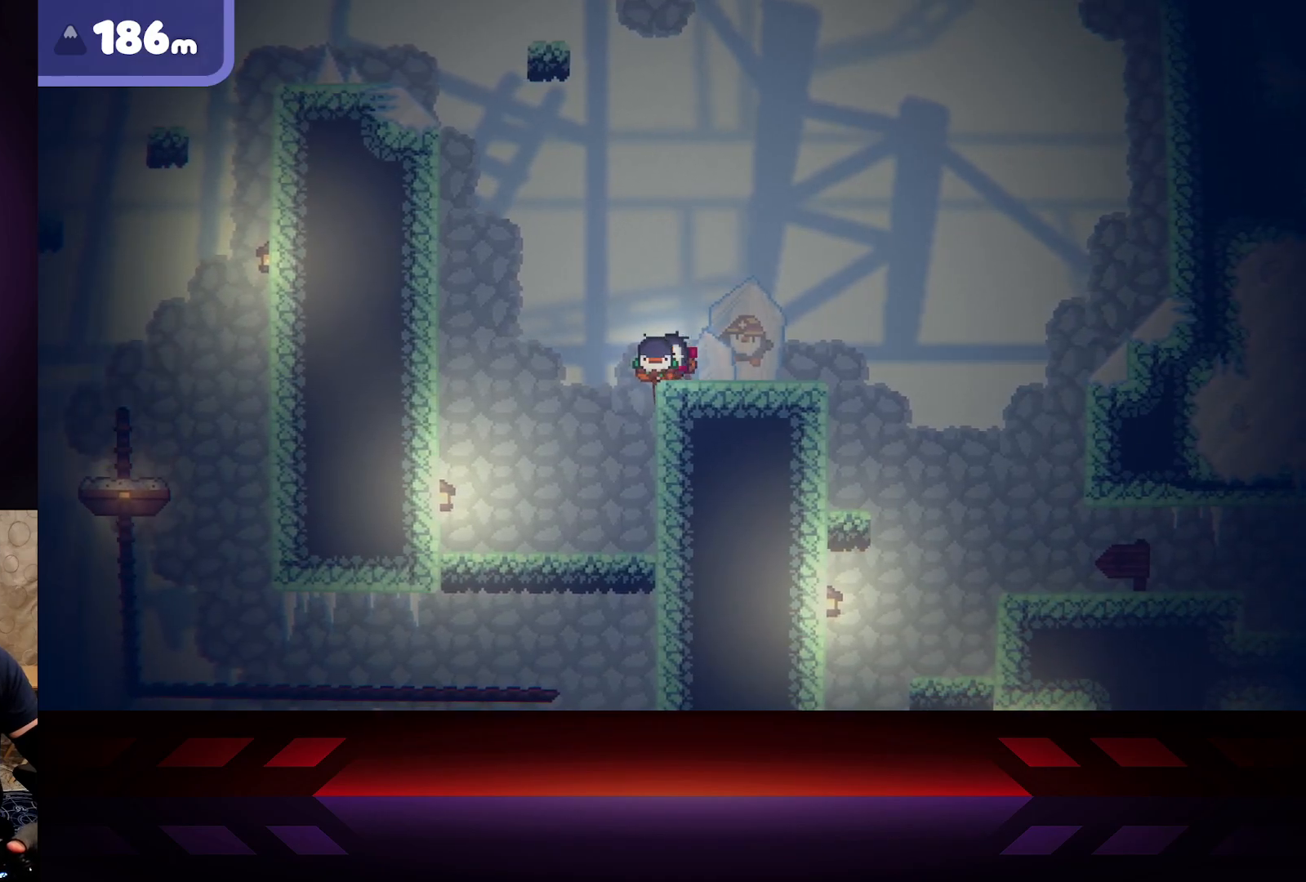
{"buttons": [], "left_stick": "left", "right_stick": "center", "events": [[83, "A", "down"], [300, "A", "up"]]}
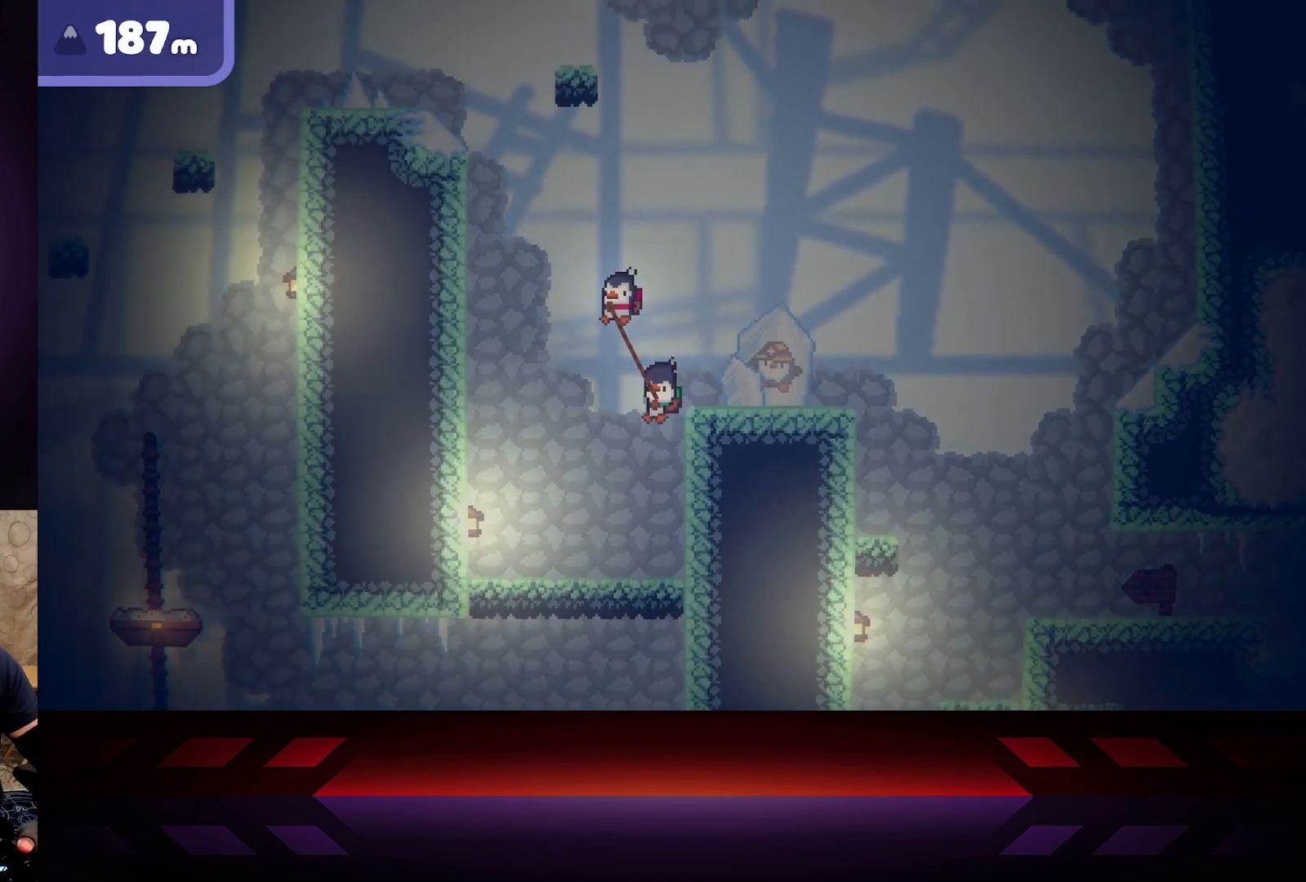
{"buttons": [], "left_stick": "left", "right_stick": "center", "events": [[250, "left_stick", "center"], [433, "left_stick", "left"]]}
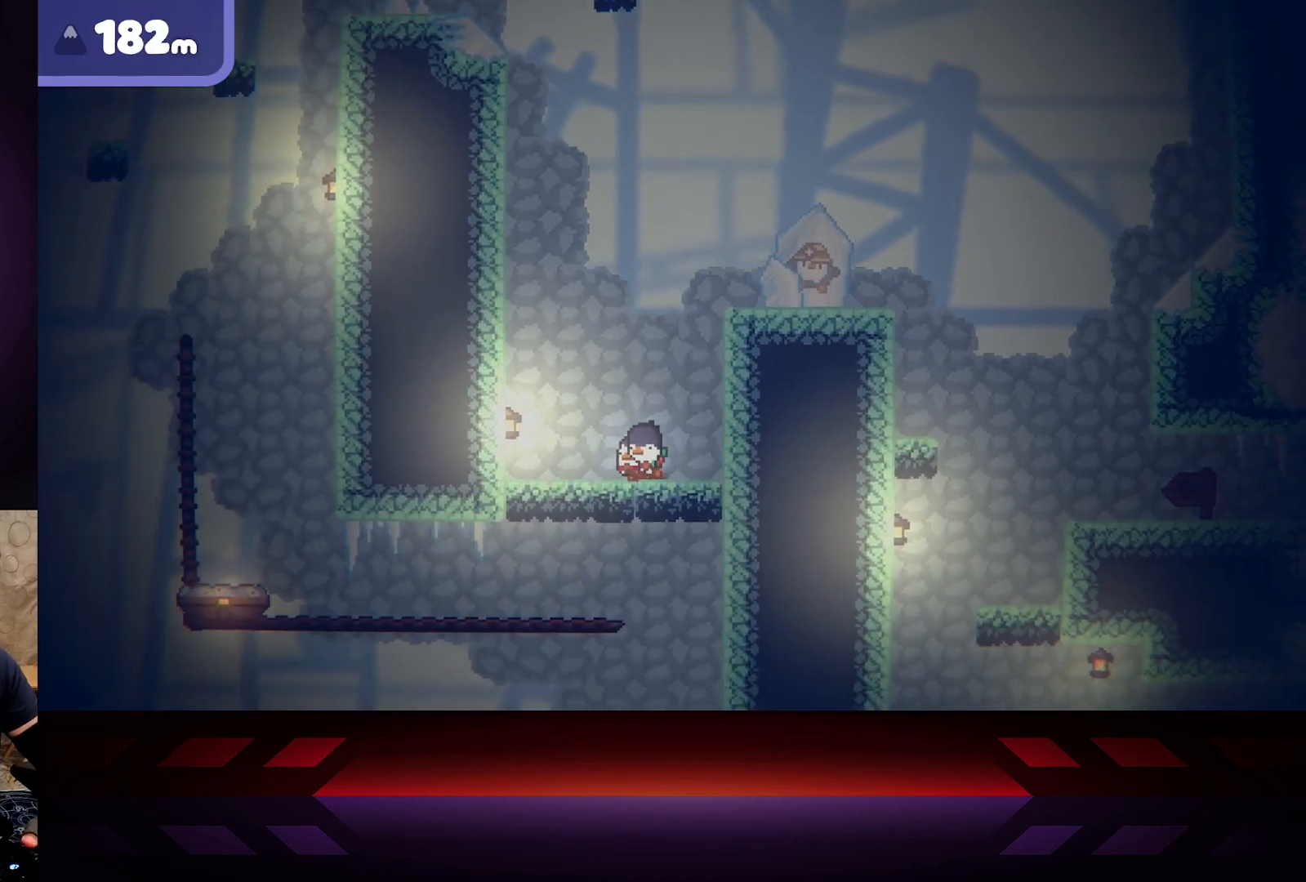
{"buttons": [], "left_stick": "center", "right_stick": "center", "events": [[167, "left_stick", "center"]]}
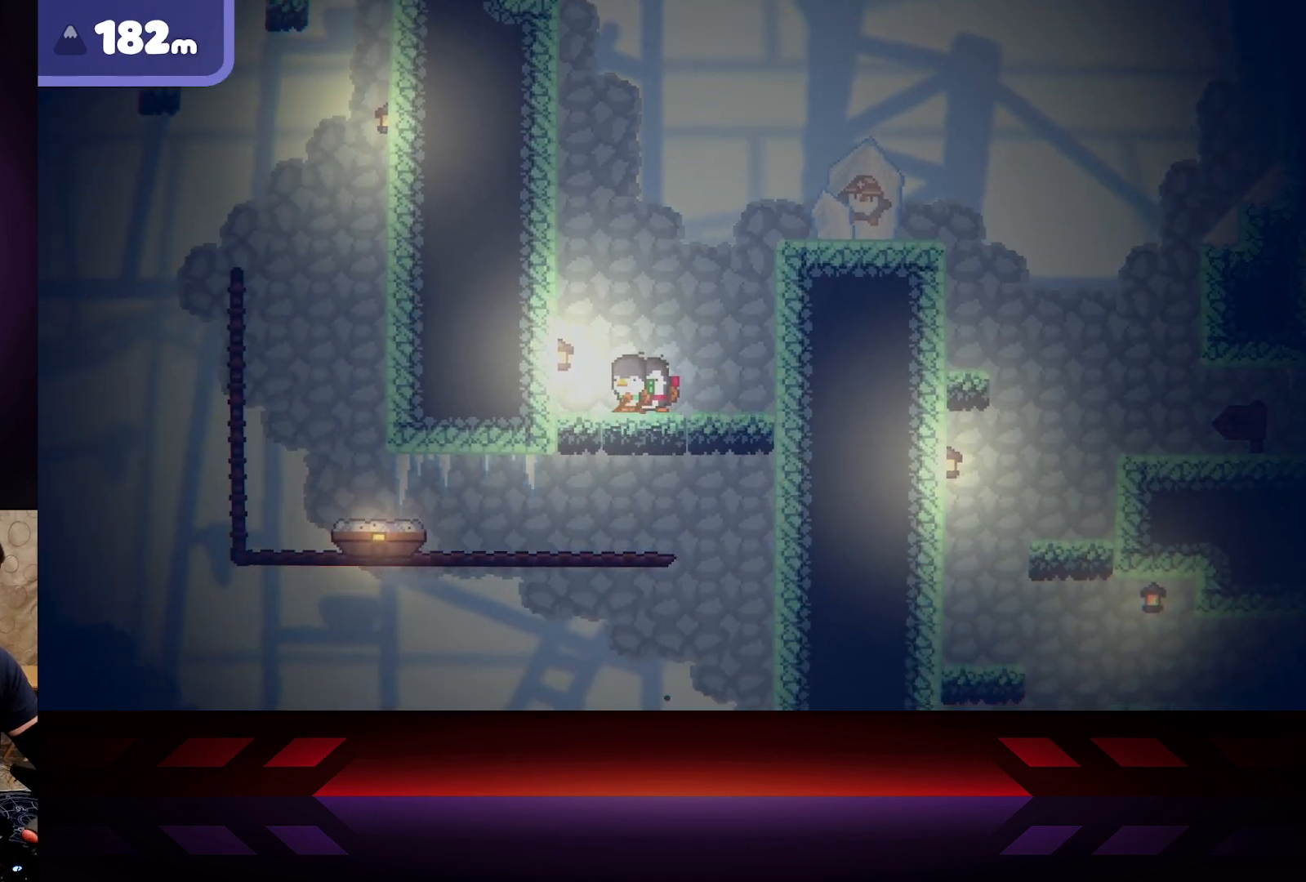
{"buttons": [], "left_stick": "center", "right_stick": "center", "events": []}
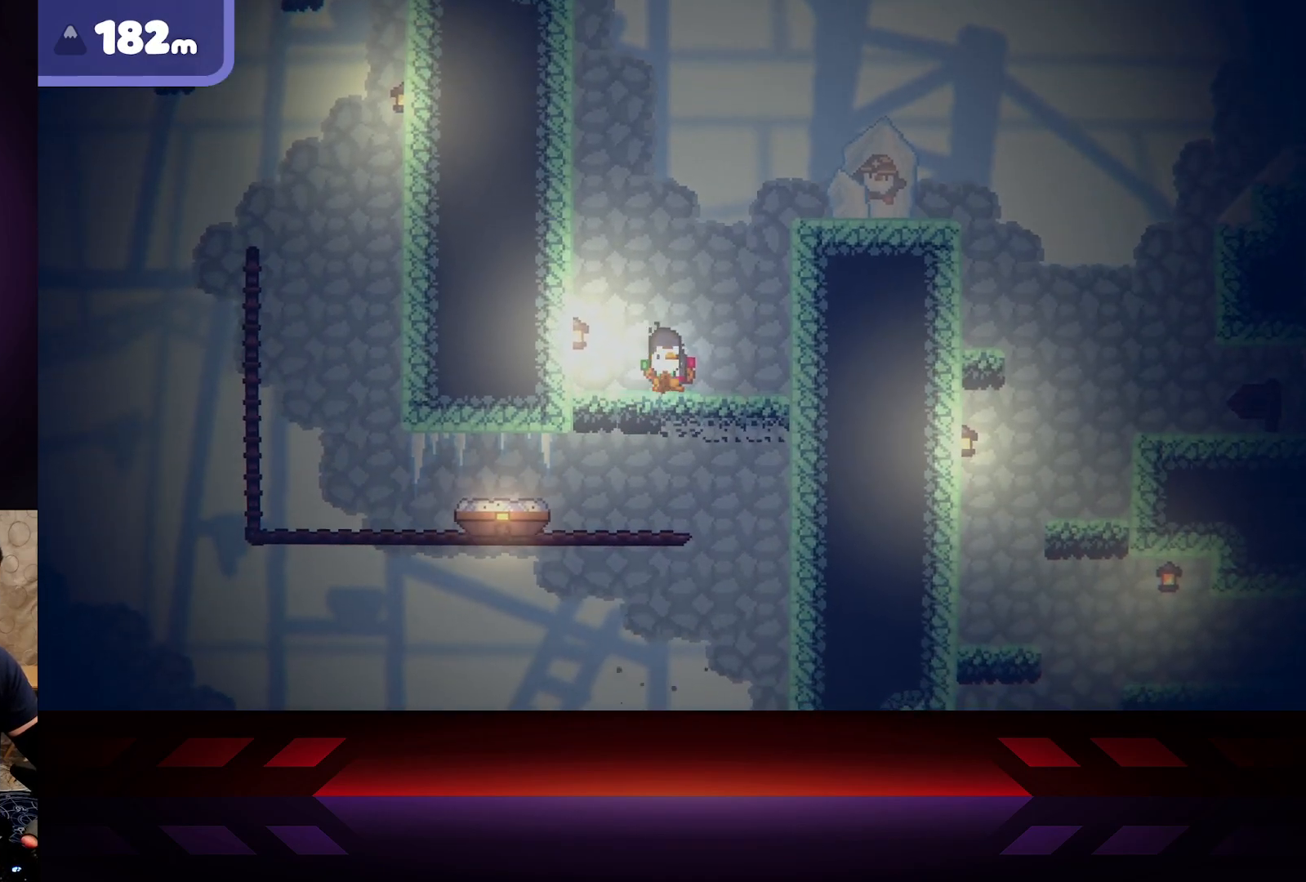
{"buttons": [], "left_stick": "center", "right_stick": "center", "events": [[383, "left_stick", "up-left"], [500, "left_stick", "center"]]}
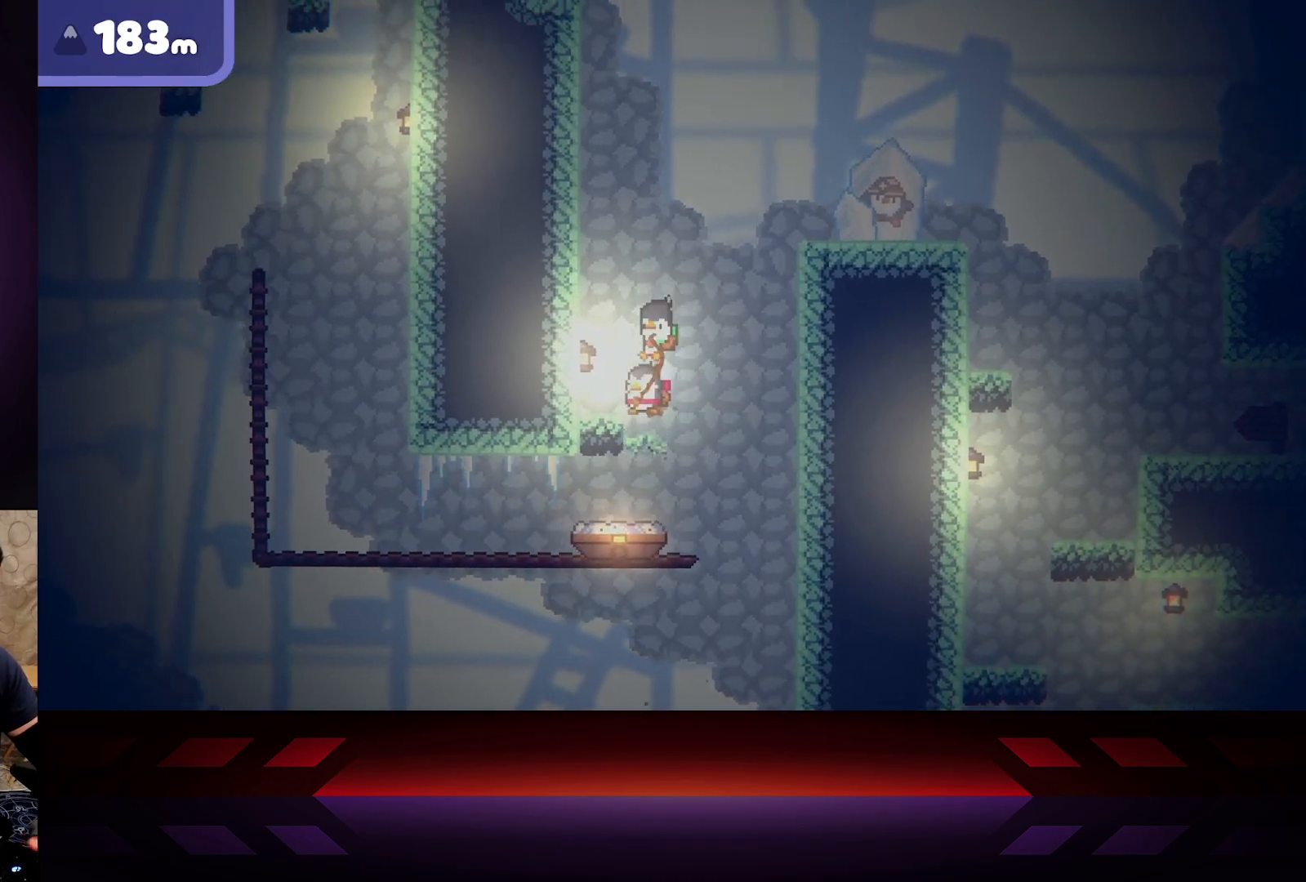
{"buttons": [], "left_stick": "center", "right_stick": "center", "events": [[167, "left_stick", "right"], [367, "left_stick", "center"]]}
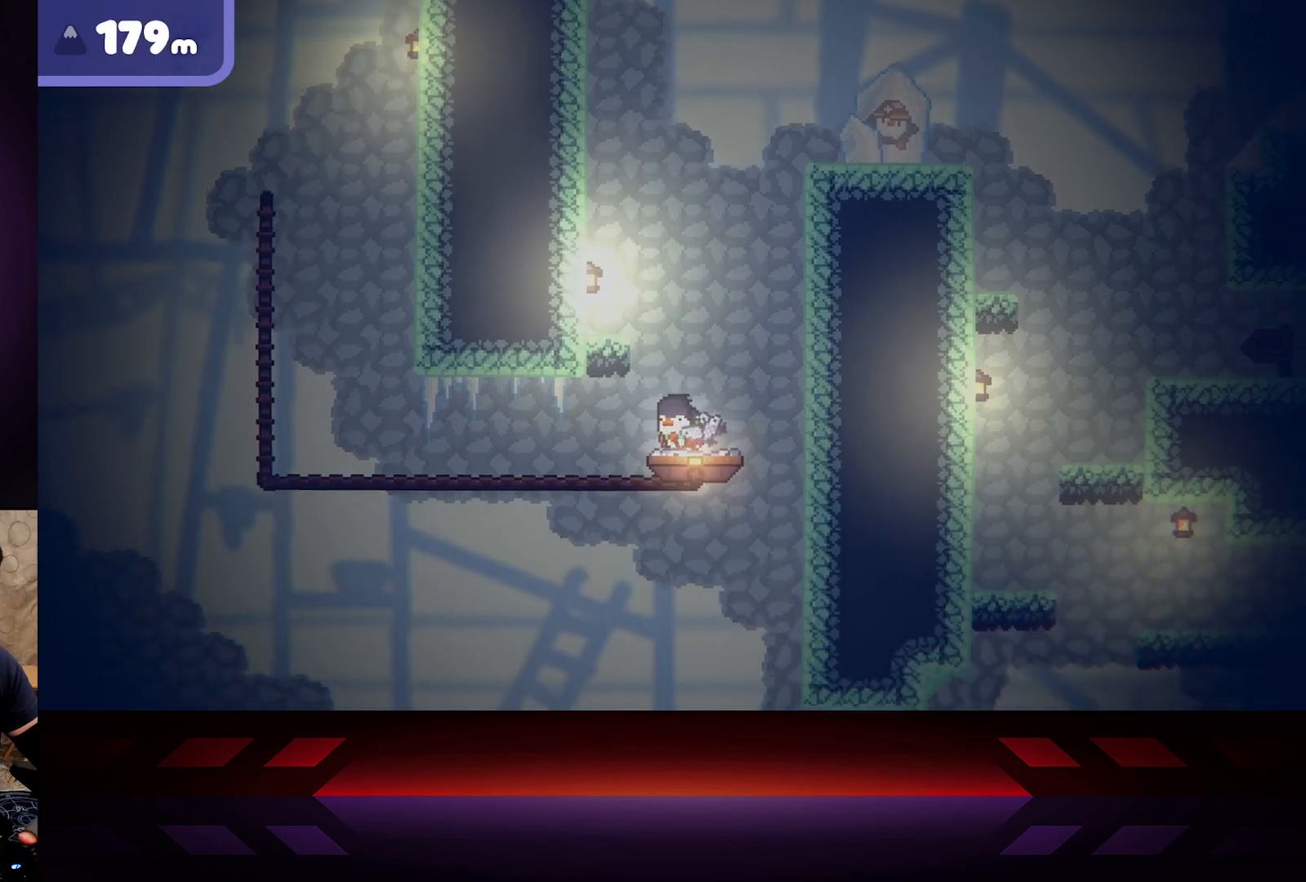
{"buttons": [], "left_stick": "center", "right_stick": "center", "events": []}
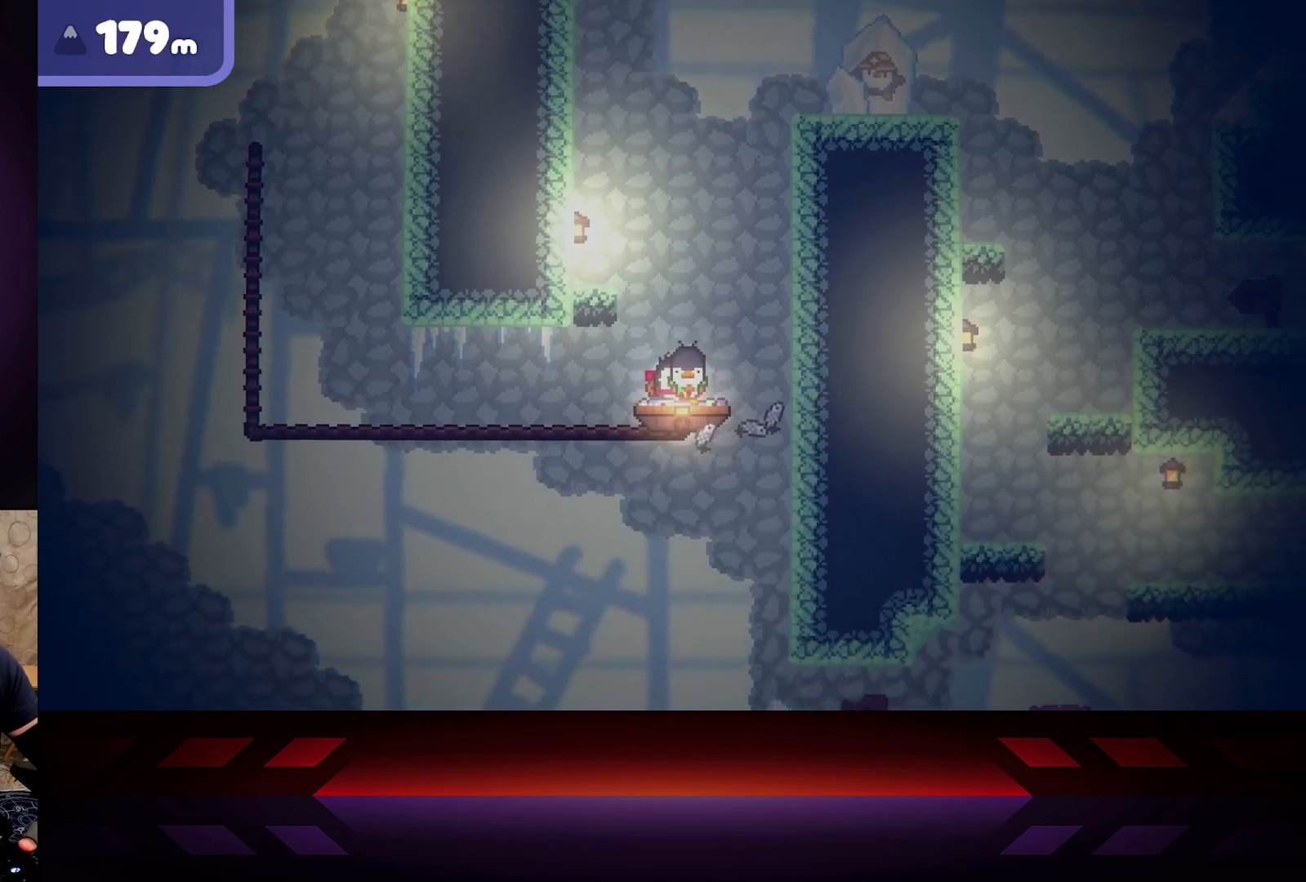
{"buttons": [], "left_stick": "left", "right_stick": "center", "events": [[67, "left_stick", "right"], [167, "left_stick", "center"], [433, "left_stick", "left"]]}
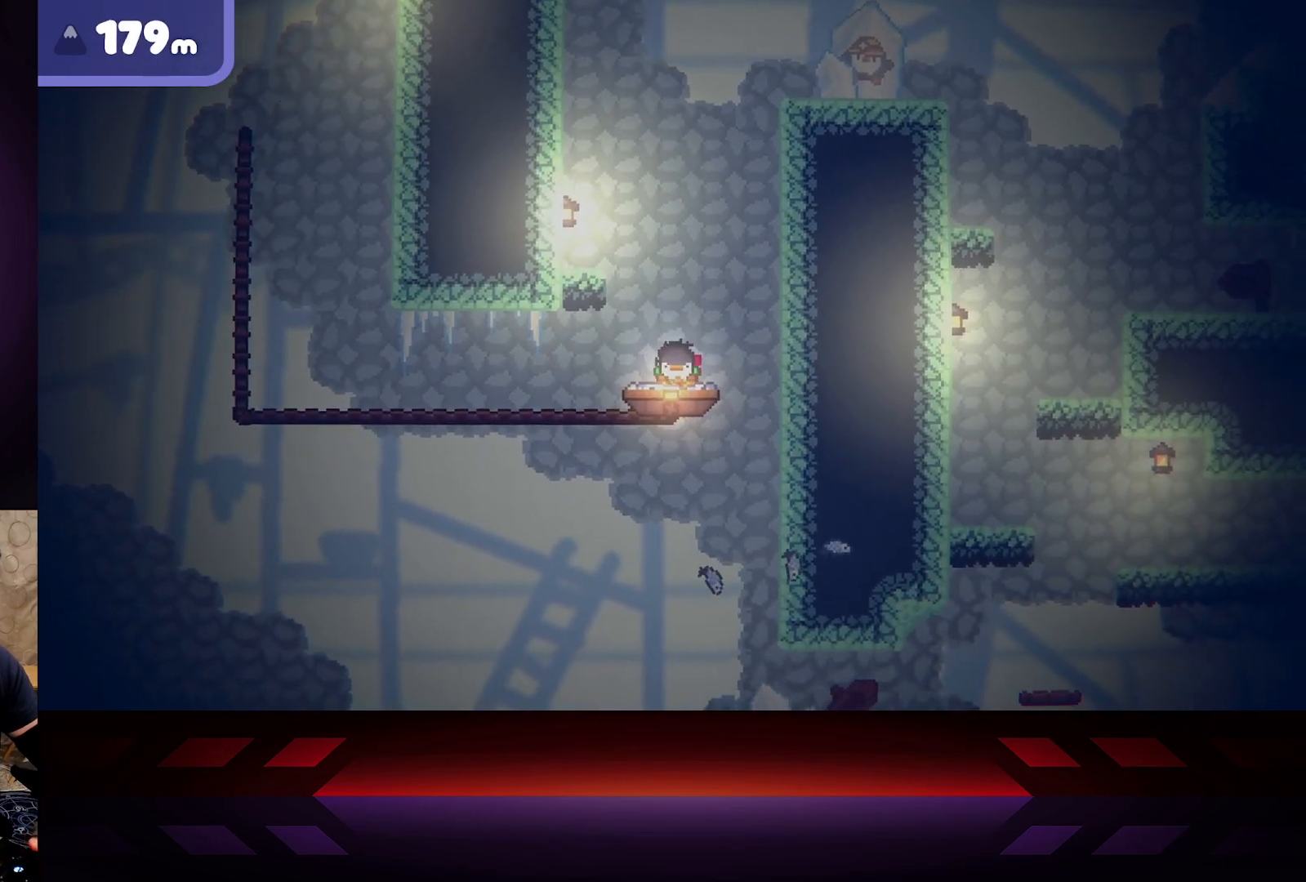
{"buttons": [], "left_stick": "center", "right_stick": "center", "events": [[100, "left_stick", "center"], [333, "left_stick", "left"], [483, "left_stick", "center"]]}
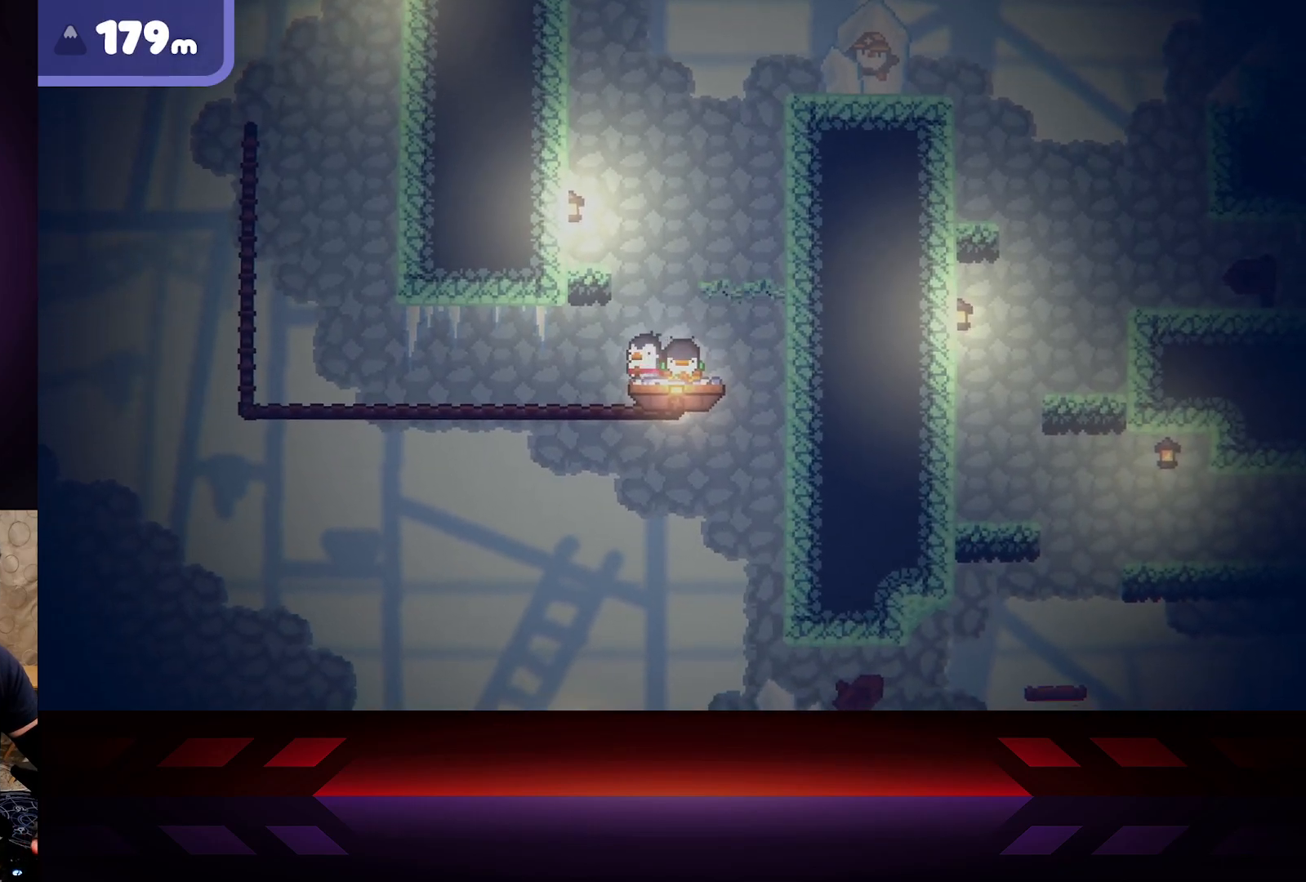
{"buttons": [], "left_stick": "center", "right_stick": "center", "events": []}
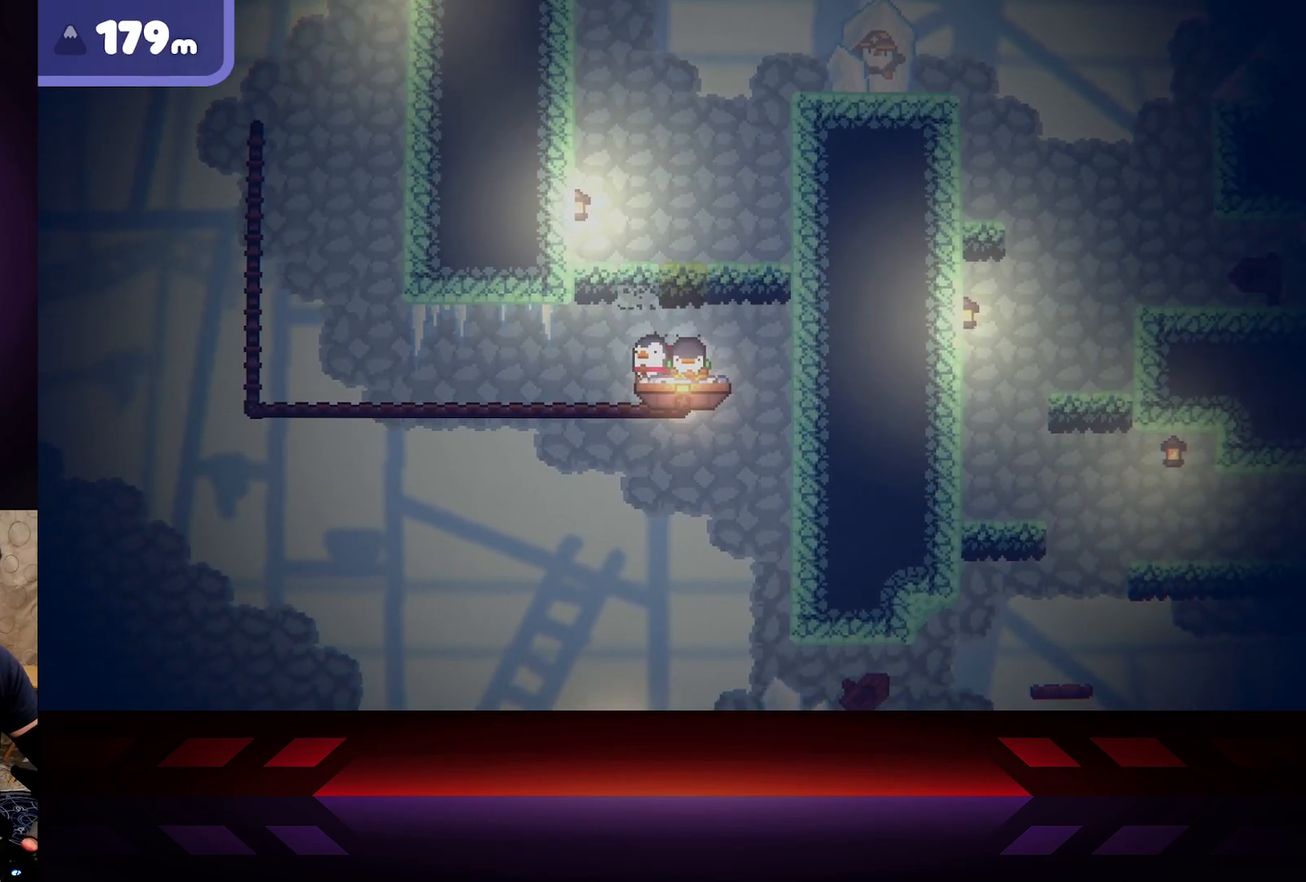
{"buttons": [], "left_stick": "center", "right_stick": "center", "events": [[283, "left_stick", "right"], [333, "left_stick", "center"]]}
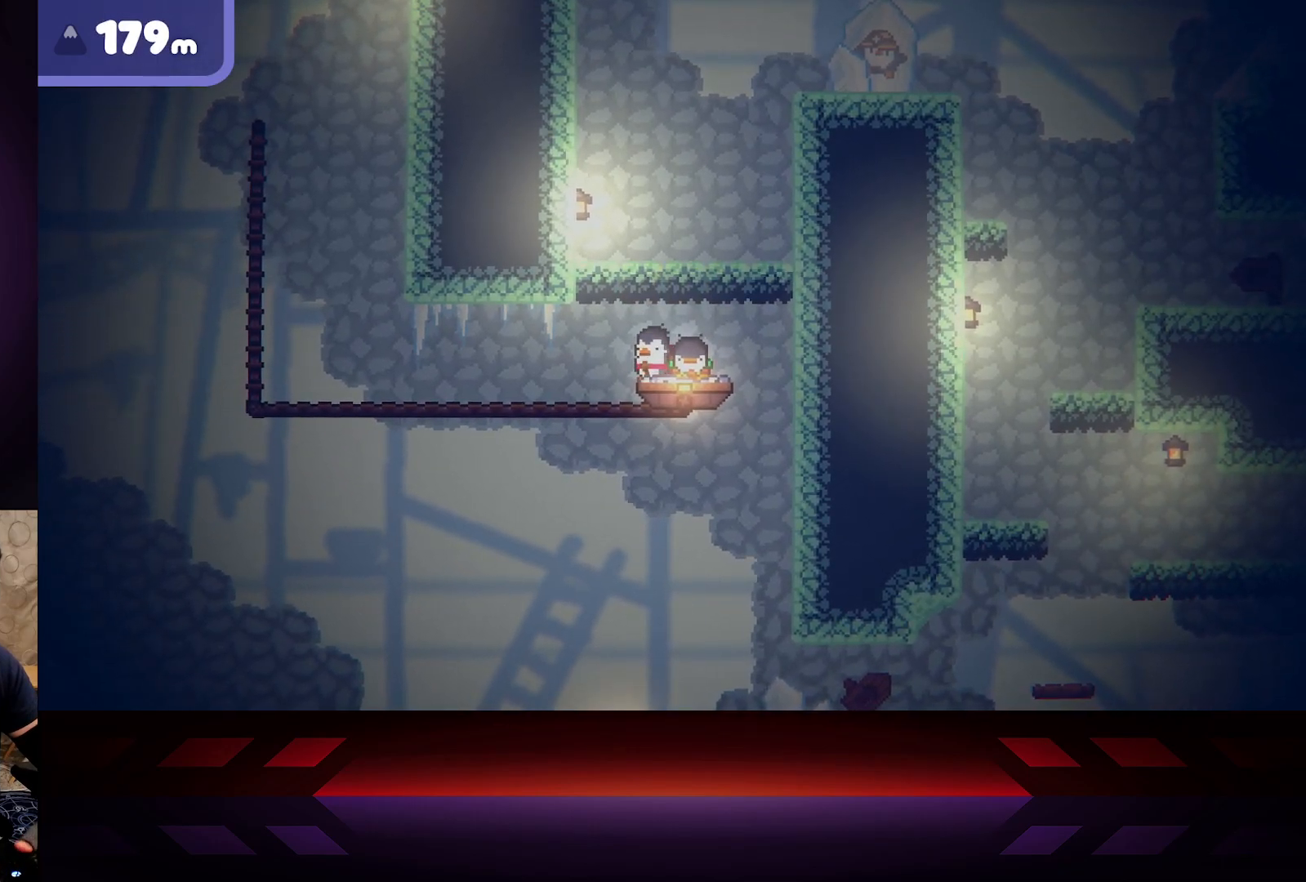
{"buttons": [], "left_stick": "center", "right_stick": "center", "events": []}
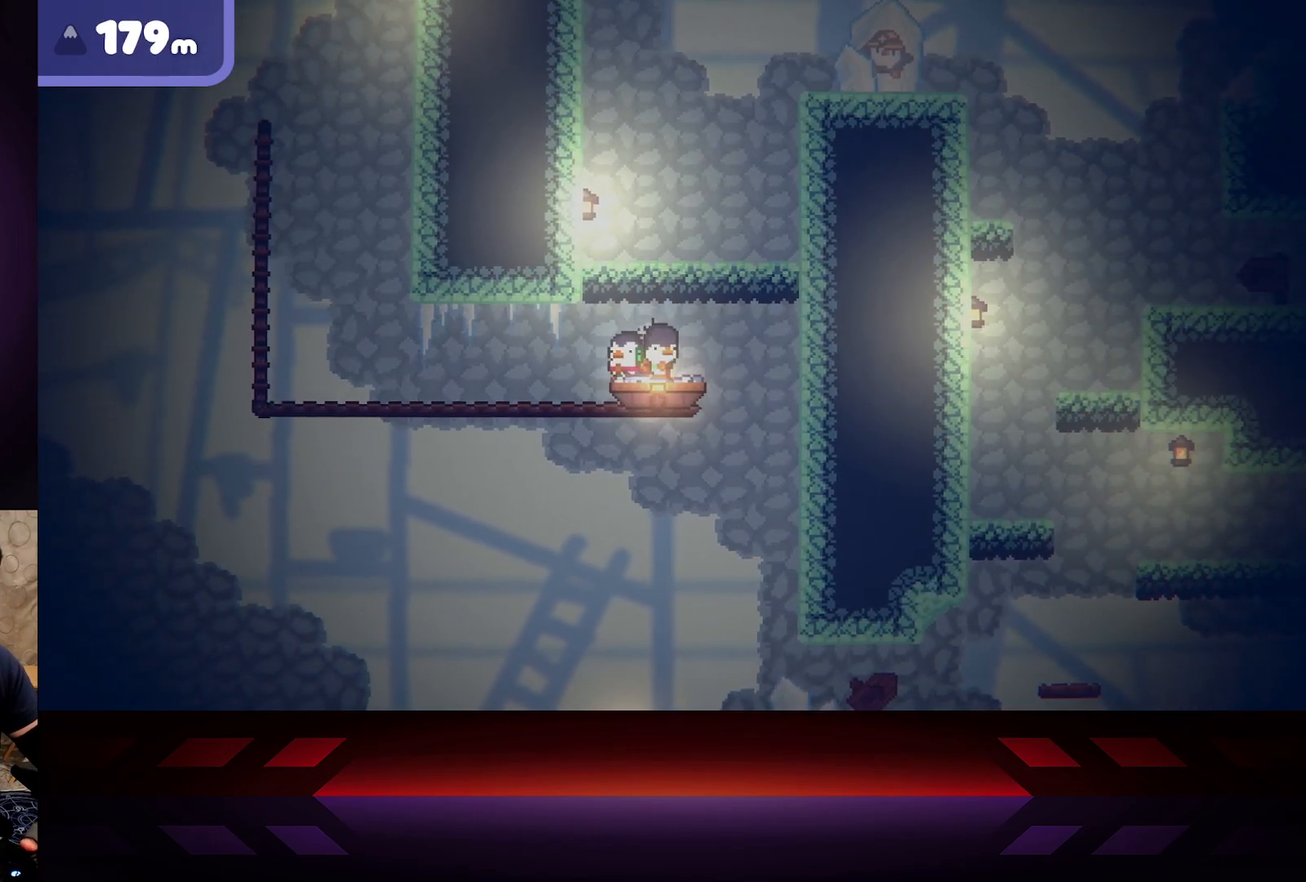
{"buttons": ["X"], "left_stick": "center", "right_stick": "center", "events": [[333, "X", "down"]]}
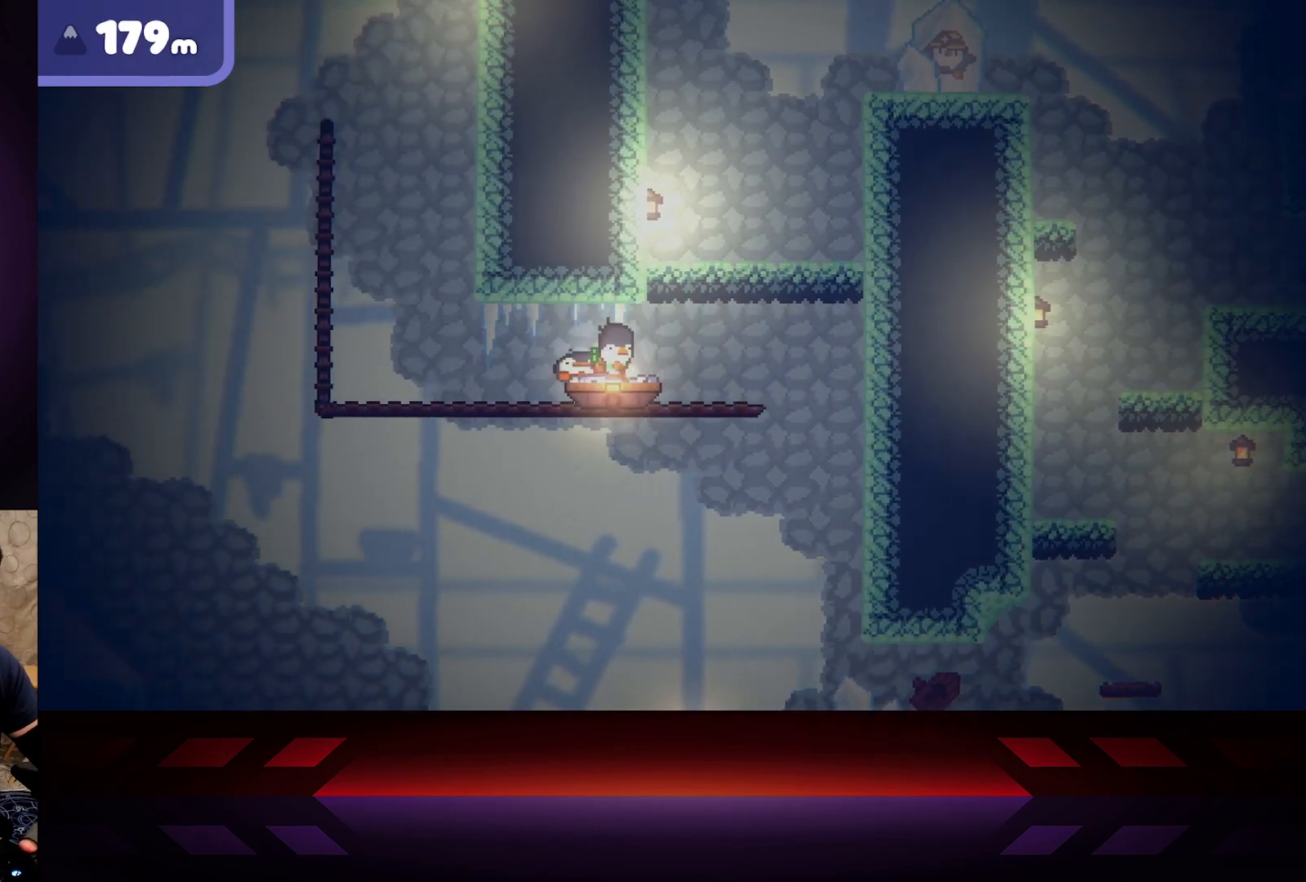
{"buttons": ["X"], "left_stick": "center", "right_stick": "center", "events": []}
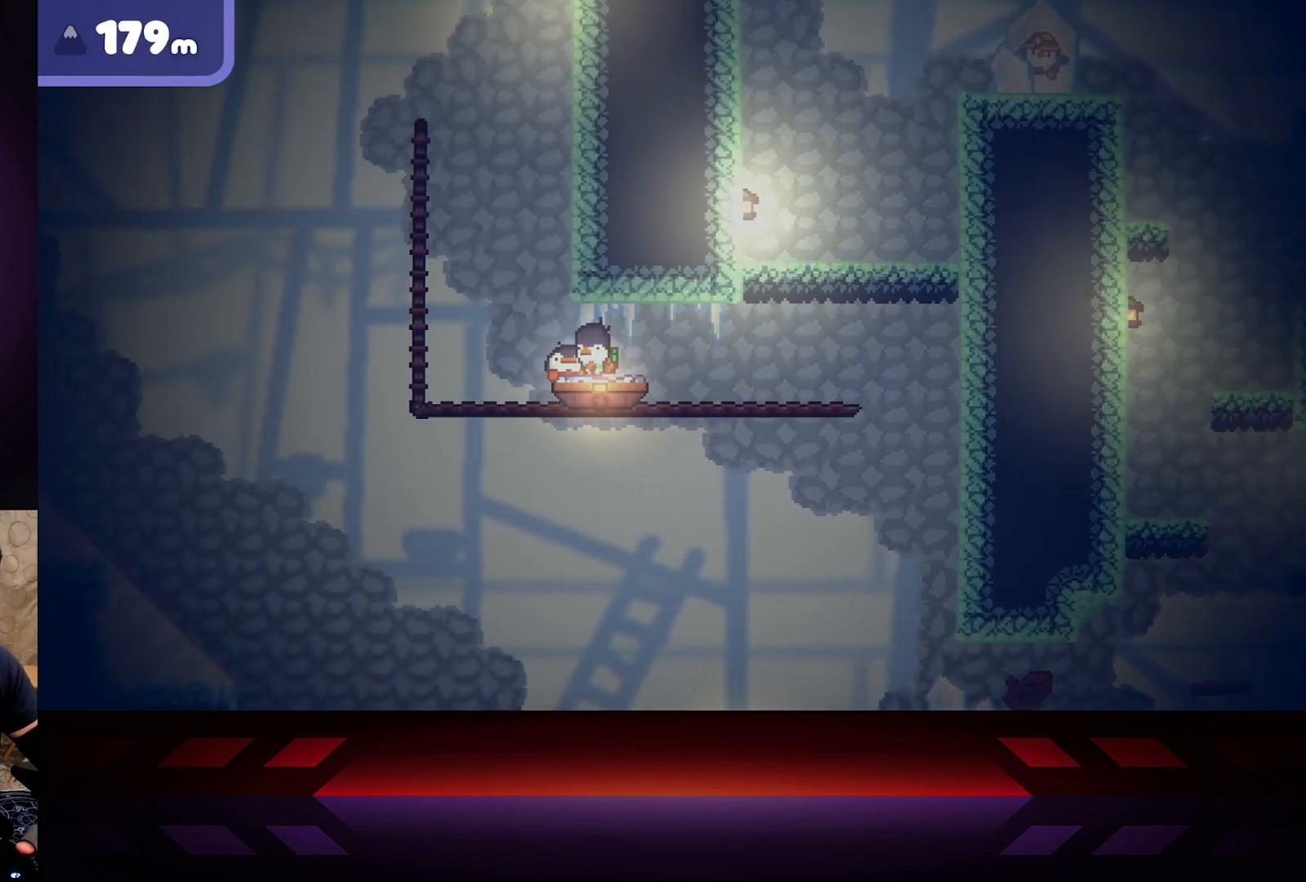
{"buttons": [], "left_stick": "center", "right_stick": "center", "events": [[100, "X", "up"]]}
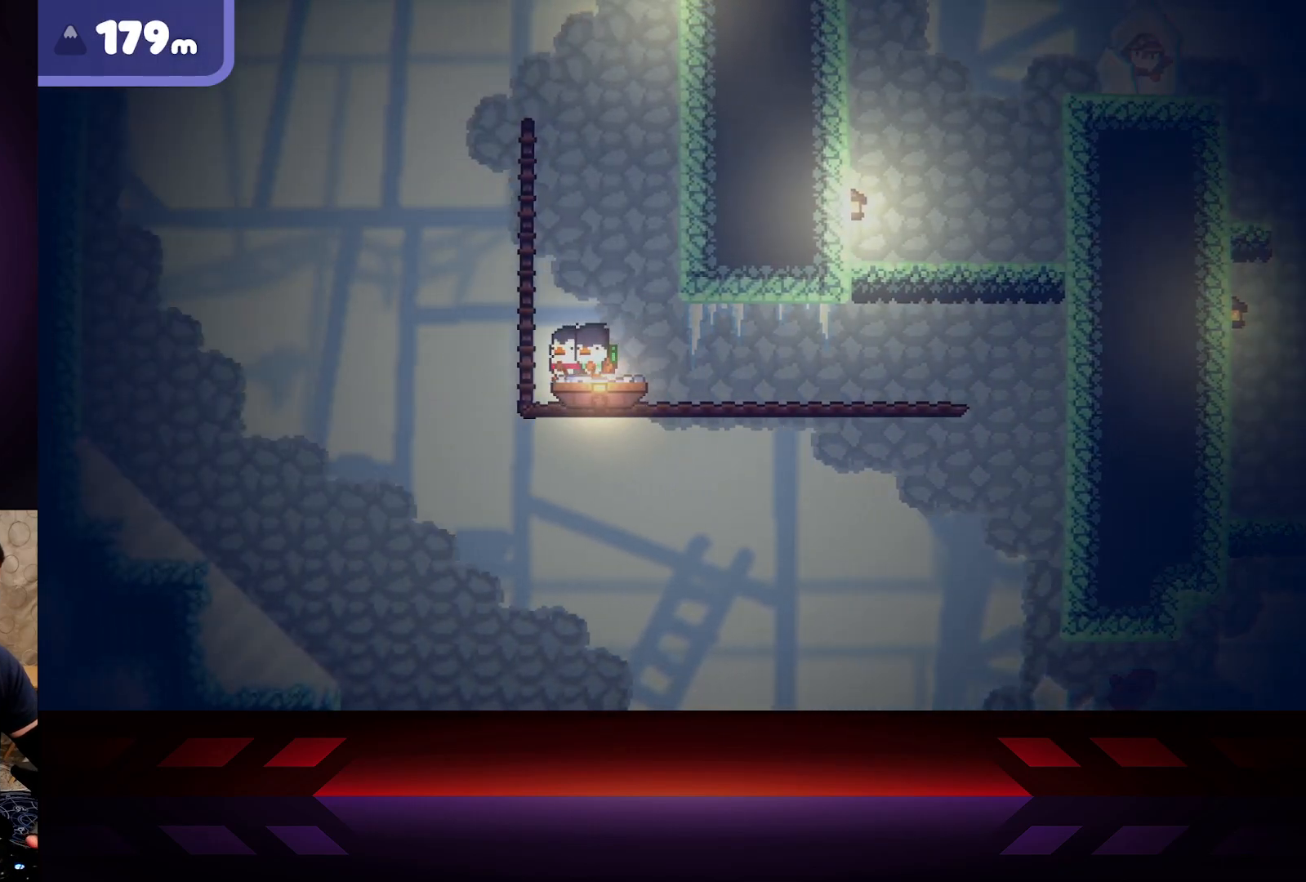
{"buttons": [], "left_stick": "center", "right_stick": "center", "events": []}
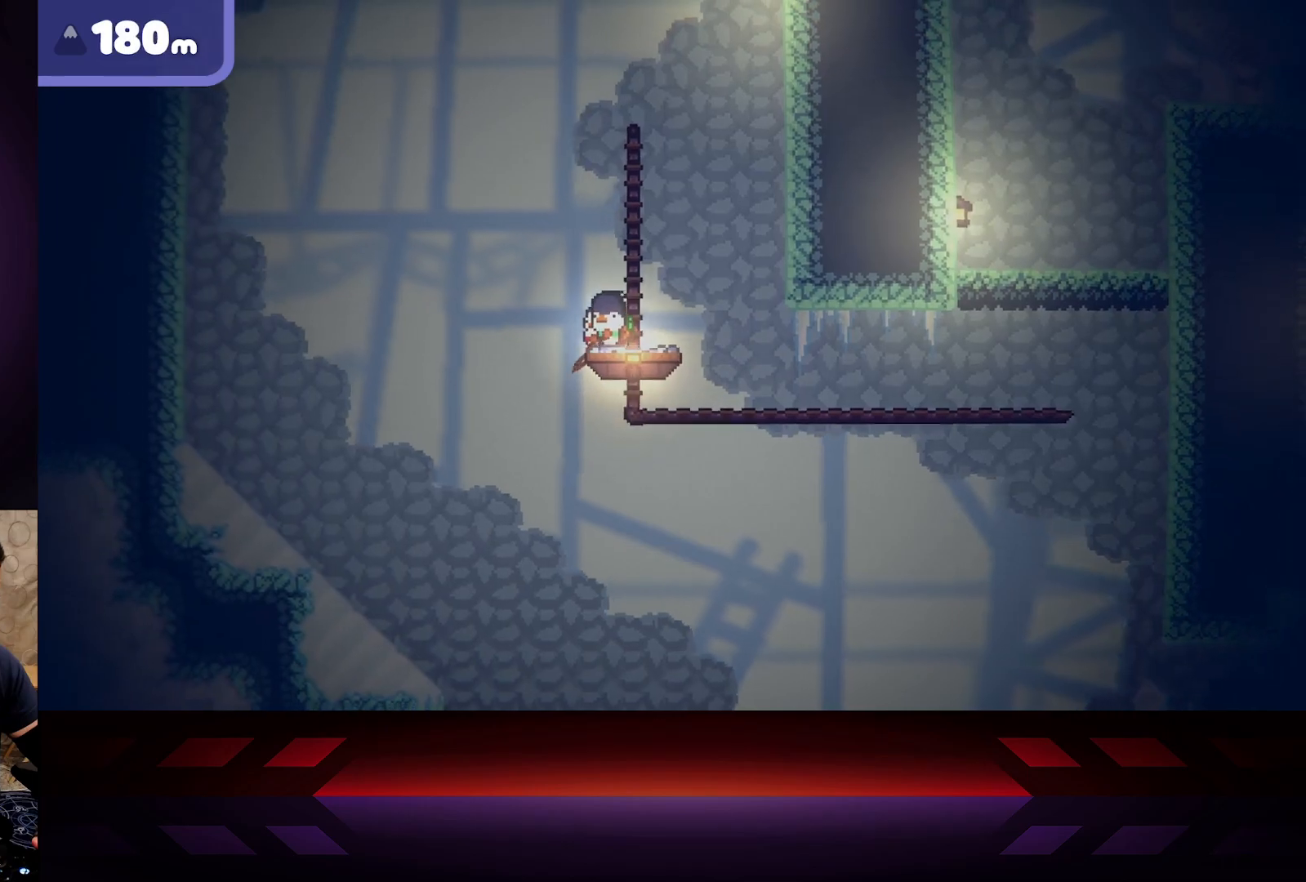
{"buttons": [], "left_stick": "center", "right_stick": "center", "events": []}